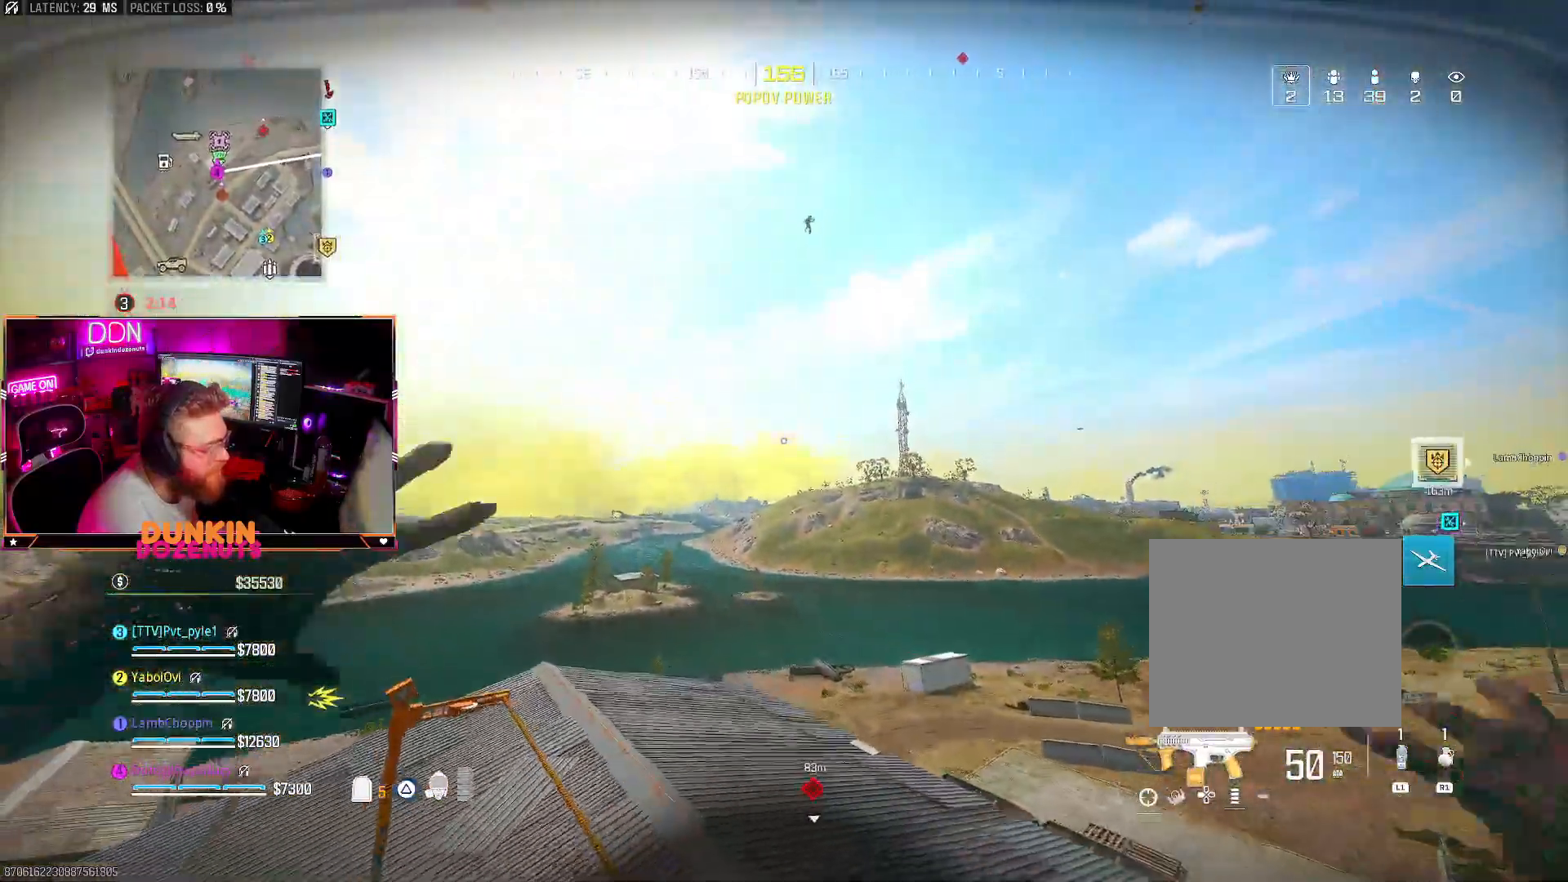
Gameplay with a controller (PlayStation layout); each line is a JSON object with the inputs held at the frame after it (dt_ms = milliseconds from this image to that frame). "events" lists button and stick changes between this image and that frame as [ms after this image, input, new state], when the widget could be followed in between. Not read: R3.
{"dt_ms": 500, "buttons": [], "left_stick": "down", "right_stick": "up-right", "events": [[50, "right_stick", "center"], [283, "left_stick", "down-right"], [283, "right_stick", "up-right"], [433, "left_stick", "down"]]}
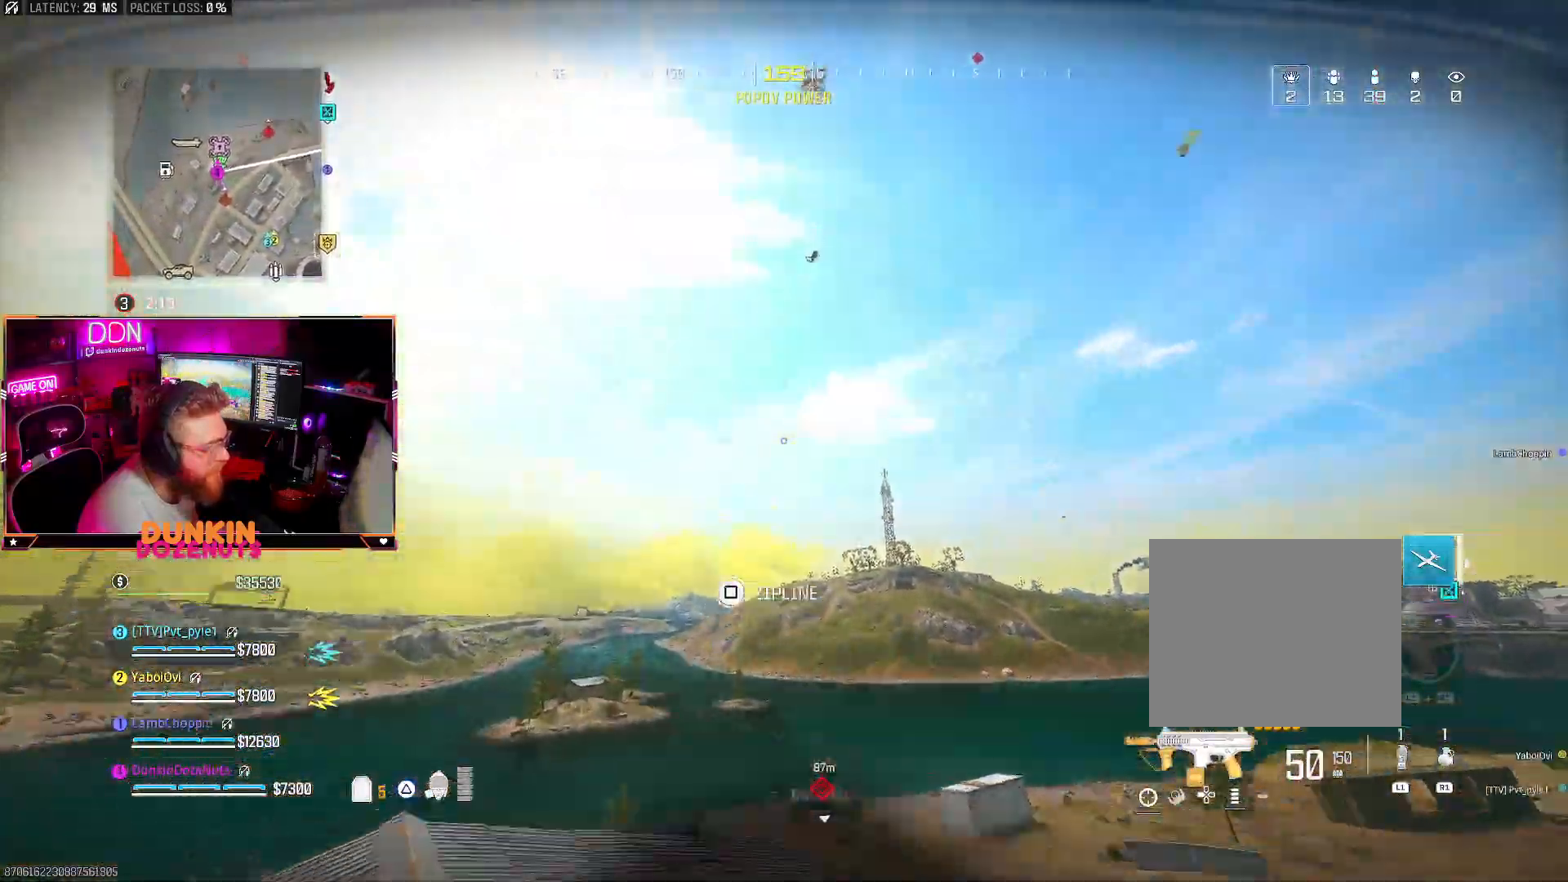
{"dt_ms": 500, "buttons": [], "left_stick": "down", "right_stick": "center", "events": [[50, "right_stick", "up"], [117, "TRIANGLE", "down"], [183, "right_stick", "center"], [250, "TRIANGLE", "up"]]}
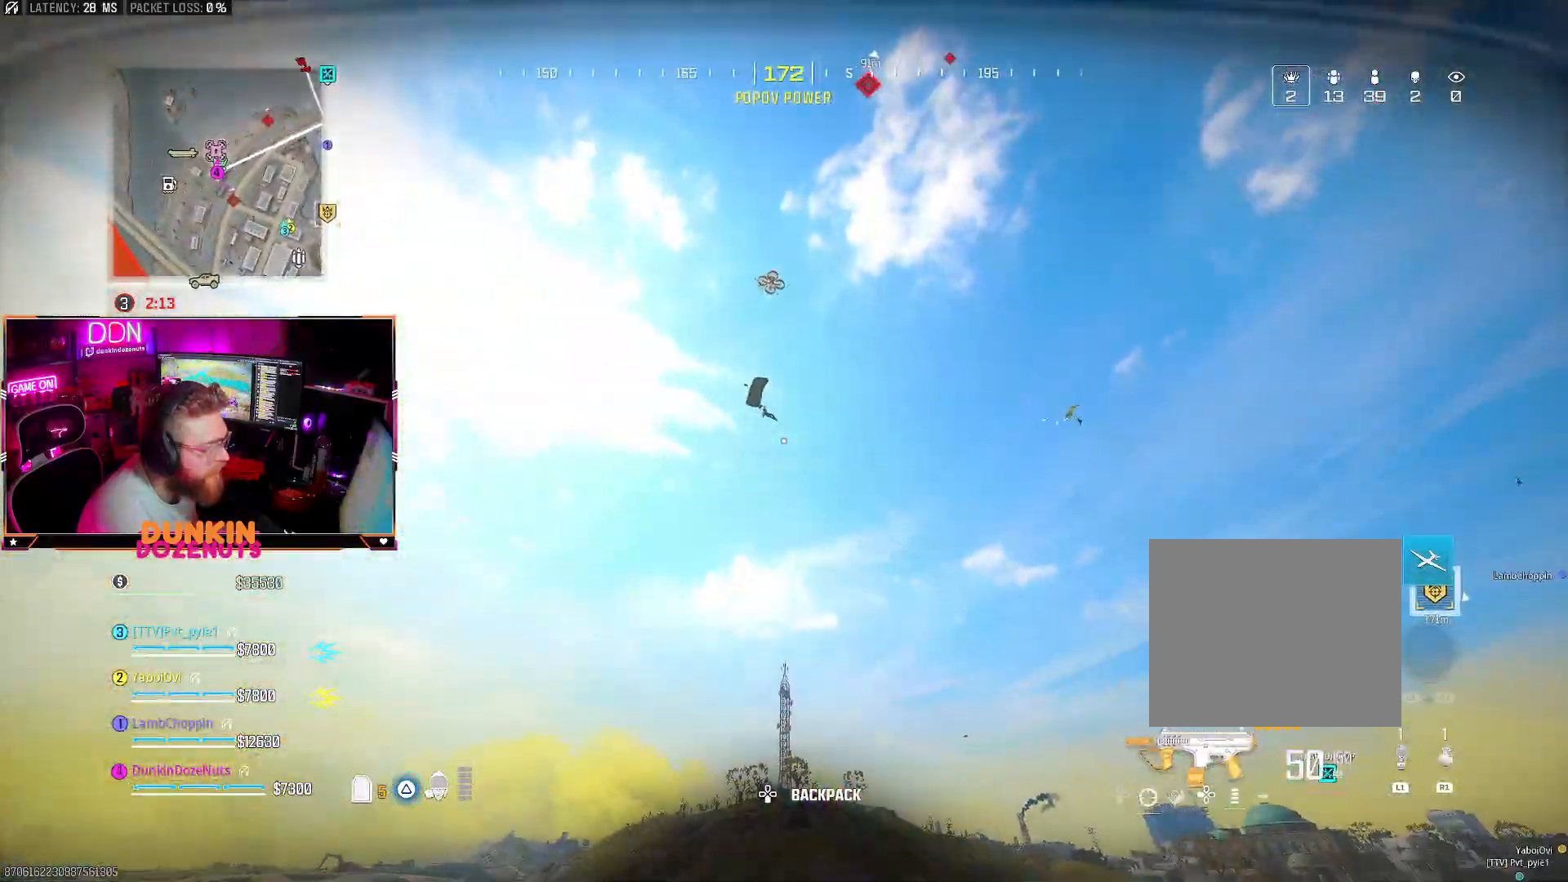
{"dt_ms": 500, "buttons": ["L2", "R2"], "left_stick": "up-right", "right_stick": "down", "events": [[117, "L2", "down"], [167, "left_stick", "down-left"], [317, "R2", "down"], [417, "left_stick", "up-left"], [450, "right_stick", "down"], [467, "left_stick", "up-right"]]}
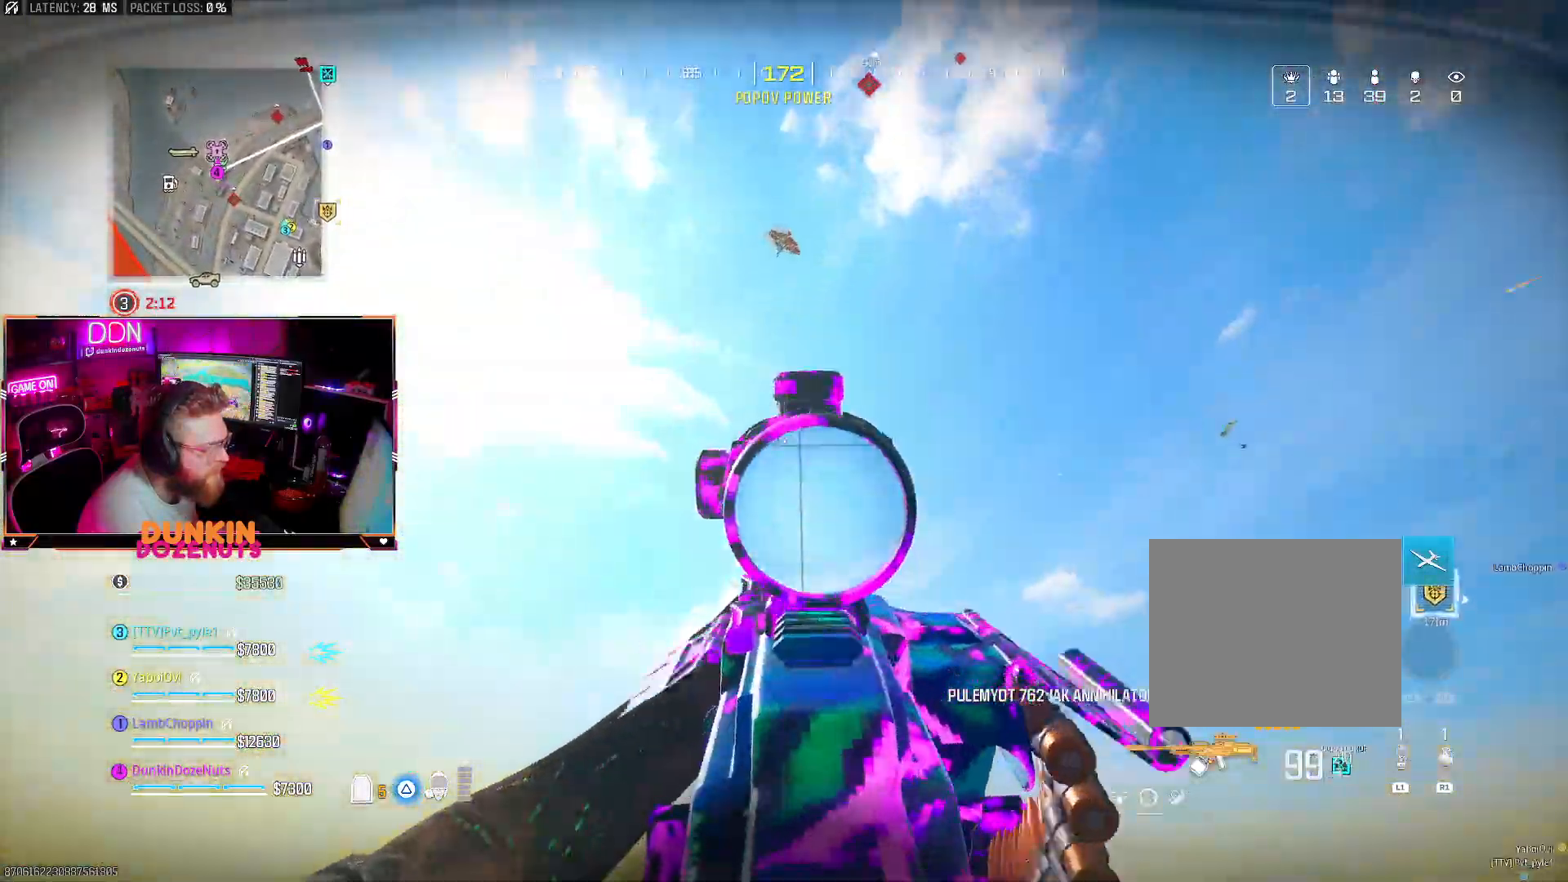
{"dt_ms": 500, "buttons": ["L2", "R2"], "left_stick": "center", "right_stick": "down-right", "events": [[33, "right_stick", "center"], [183, "left_stick", "right"], [183, "right_stick", "down"], [417, "left_stick", "center"], [450, "right_stick", "down-right"]]}
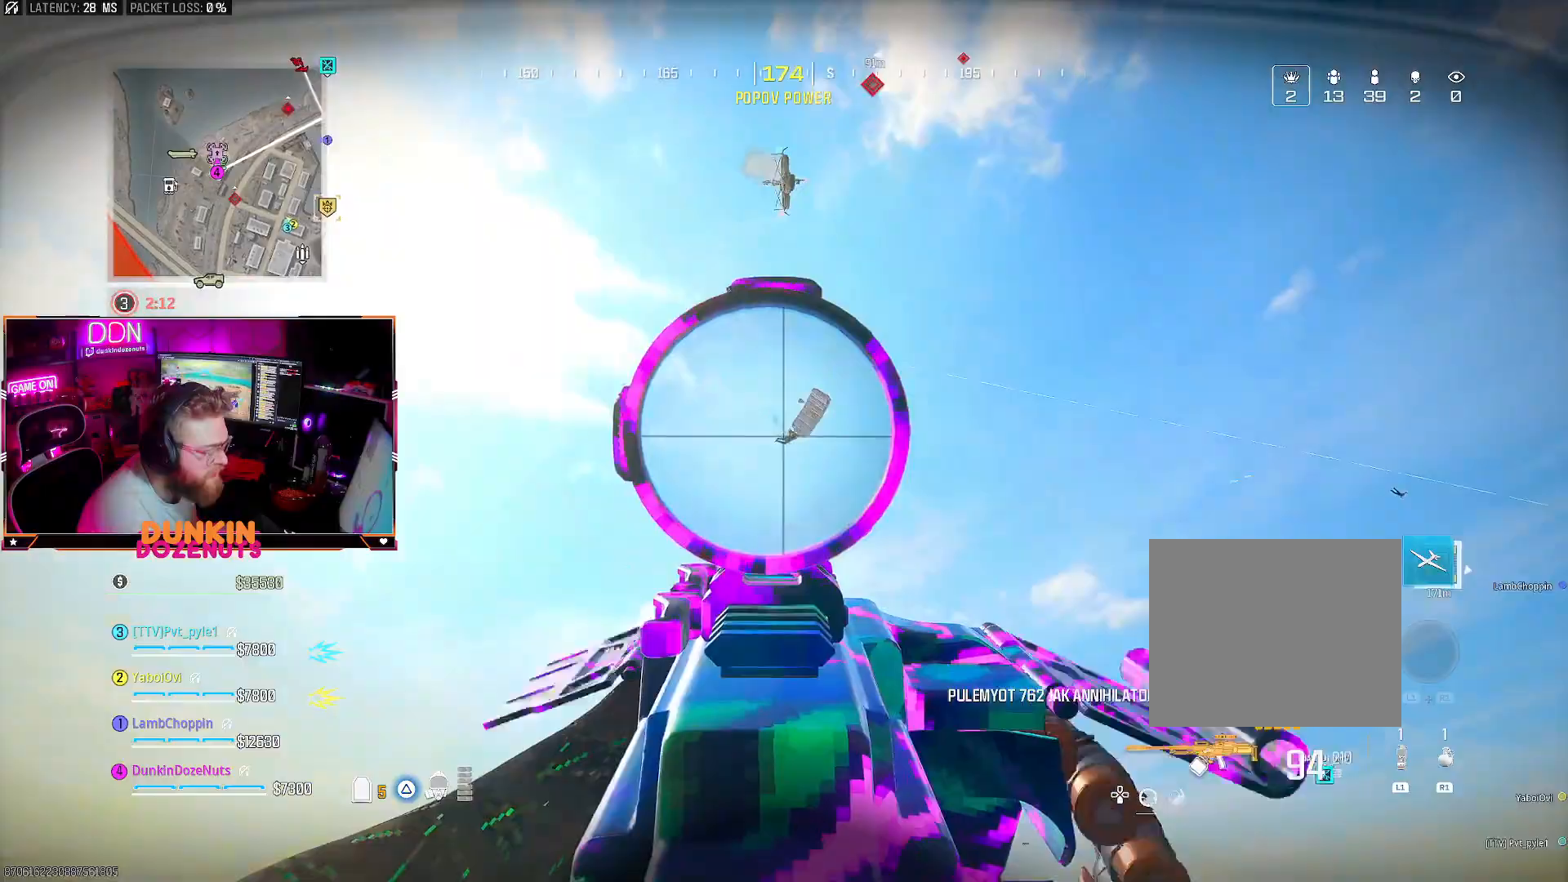
{"dt_ms": 500, "buttons": ["L2", "R2"], "left_stick": "center", "right_stick": "down-right", "events": [[67, "DPAD_UP", "down"], [167, "DPAD_UP", "up"], [250, "DPAD_UP", "down"], [350, "DPAD_UP", "up"]]}
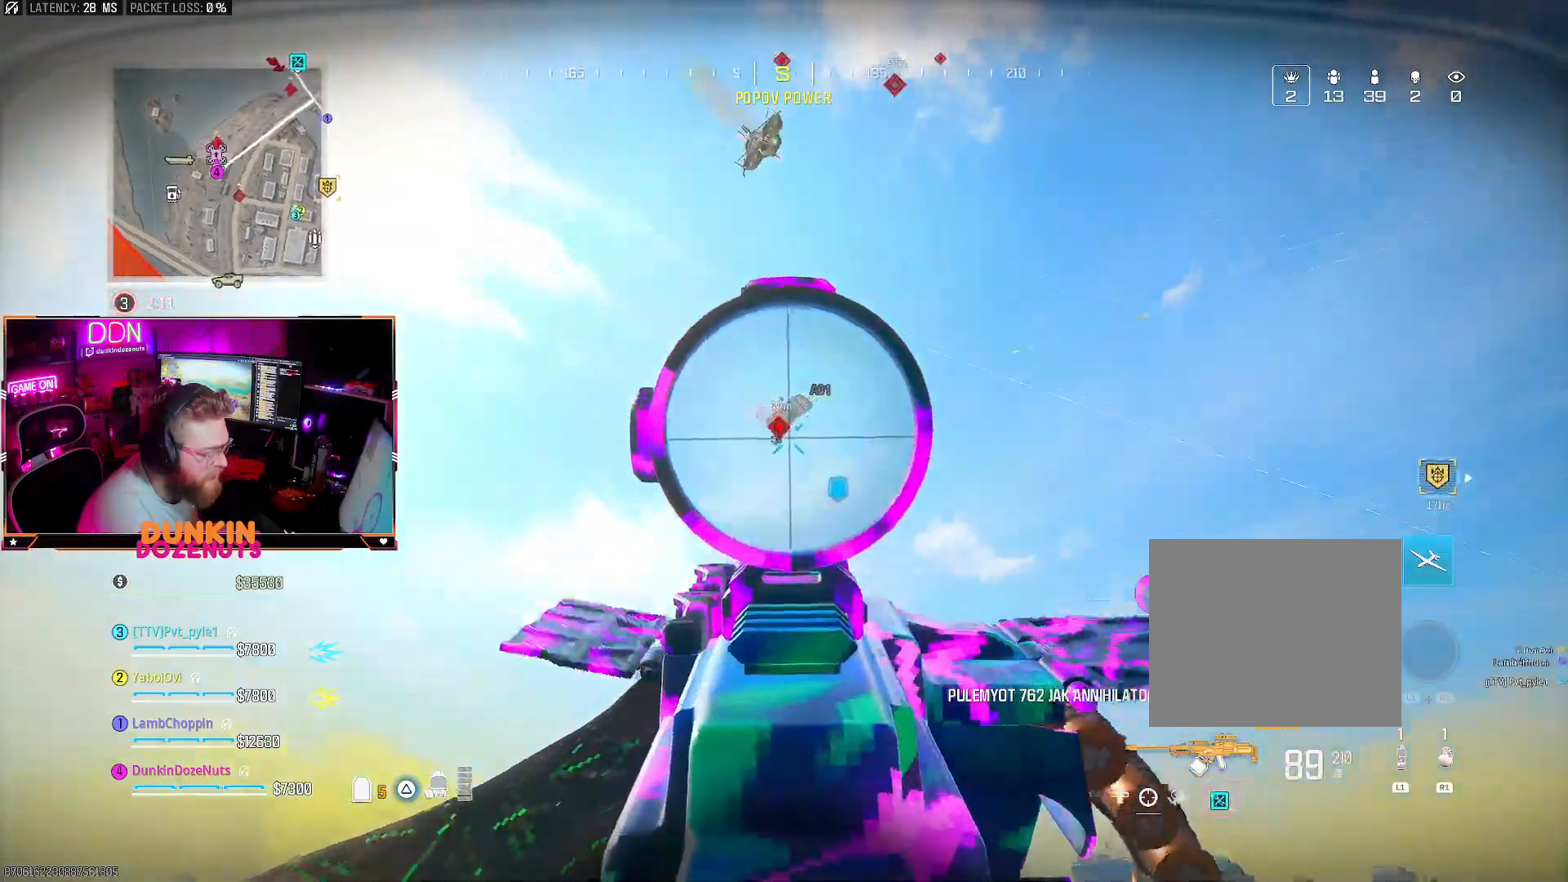
{"dt_ms": 500, "buttons": ["L2", "R2"], "left_stick": "center", "right_stick": "down", "events": [[150, "right_stick", "down"], [167, "left_stick", "right"], [450, "left_stick", "center"]]}
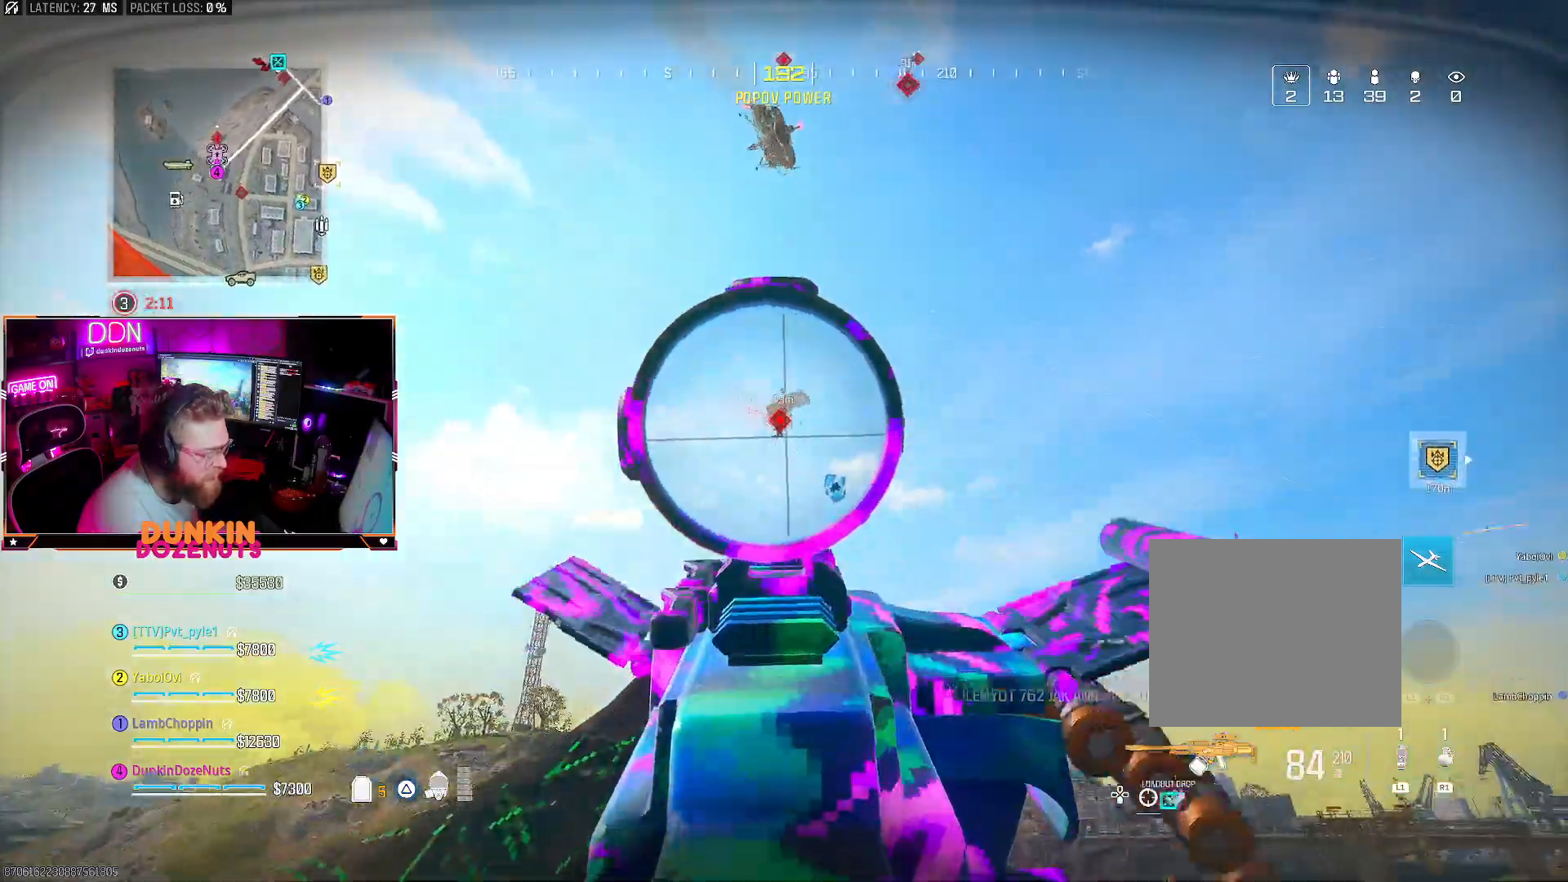
{"dt_ms": 500, "buttons": ["L2", "R2"], "left_stick": "up-right", "right_stick": "down", "events": [[133, "left_stick", "up-right"]]}
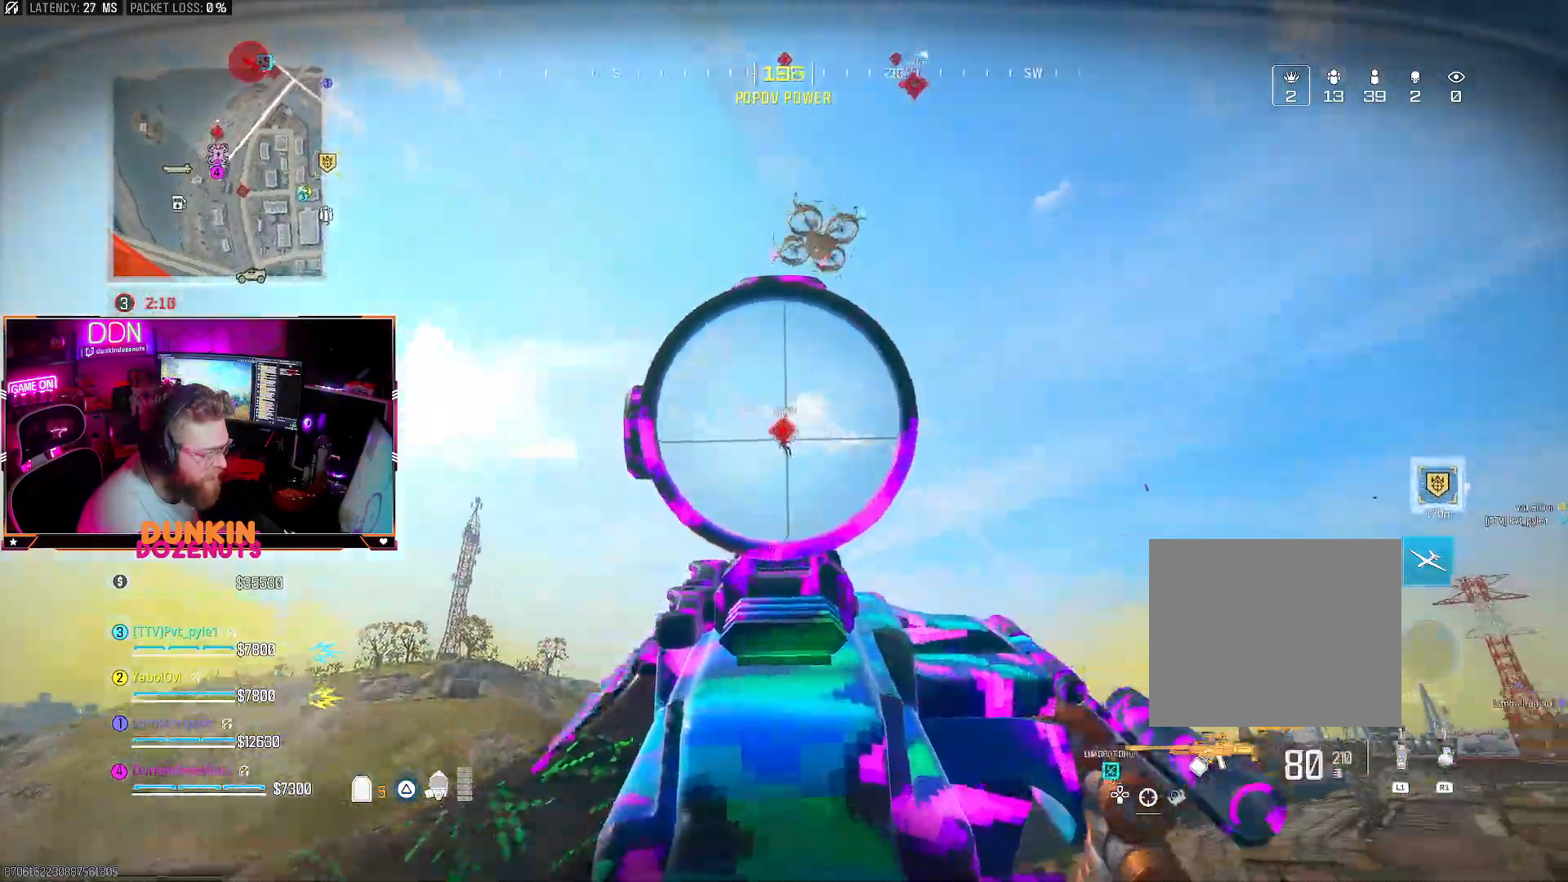
{"dt_ms": 500, "buttons": [], "left_stick": "left", "right_stick": "down", "events": [[117, "left_stick", "center"], [300, "left_stick", "up"], [383, "L2", "up"], [417, "R2", "up"], [483, "left_stick", "left"]]}
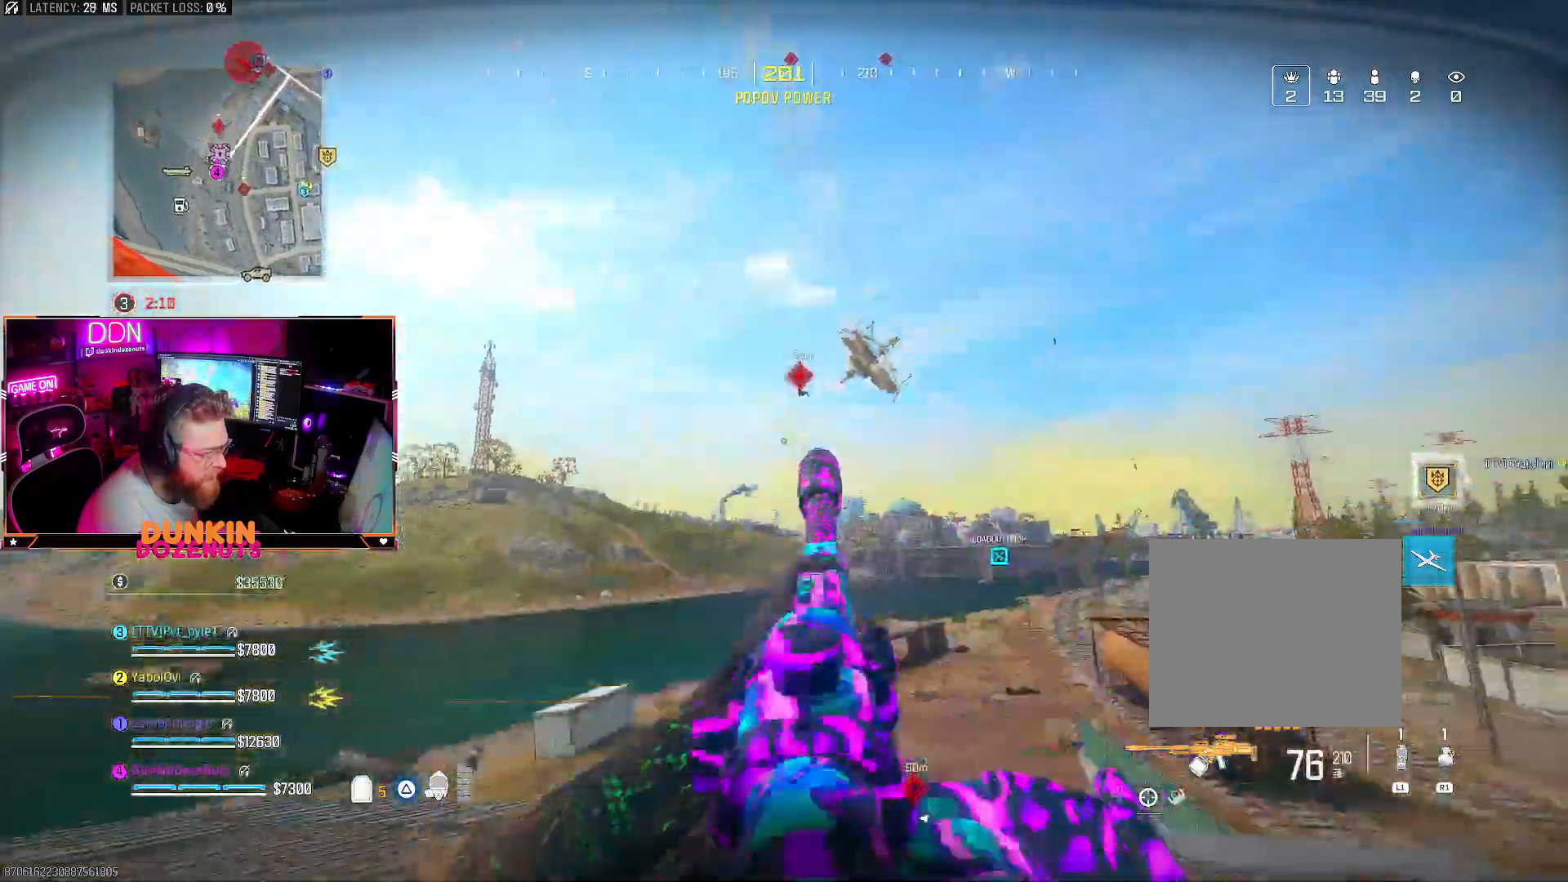
{"dt_ms": 500, "buttons": [], "left_stick": "up-left", "right_stick": "center", "events": [[150, "left_stick", "up-left"], [183, "L3", "down"], [250, "right_stick", "center"], [317, "L3", "up"], [383, "right_stick", "up-right"], [450, "L3", "down"], [450, "right_stick", "center"], [500, "L3", "up"]]}
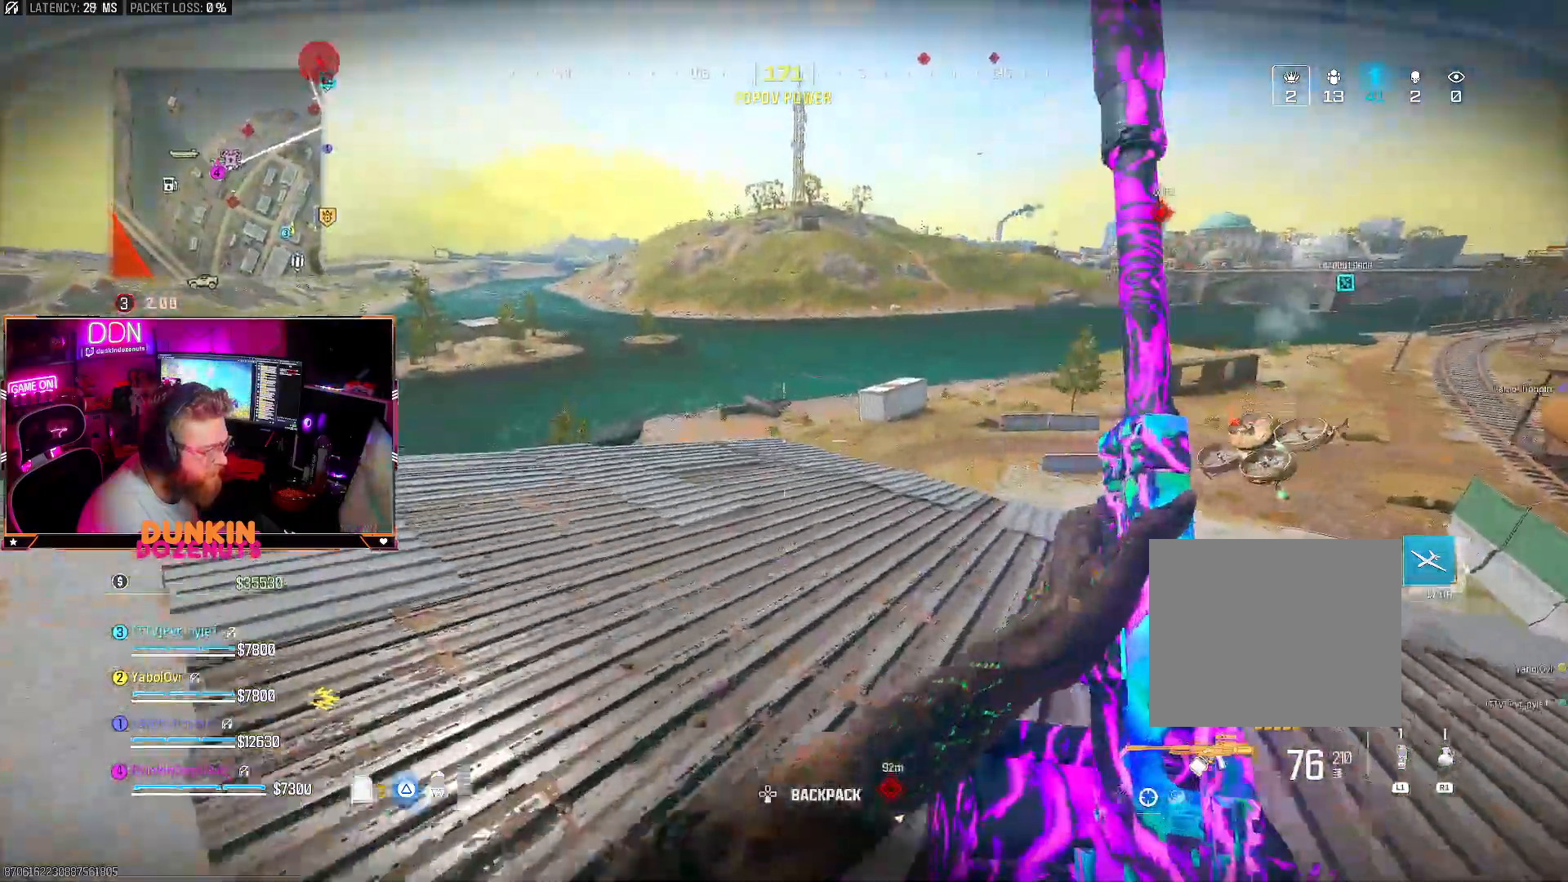
{"dt_ms": 500, "buttons": ["L2"], "left_stick": "down-left", "right_stick": "center", "events": [[100, "TRIANGLE", "down"], [100, "right_stick", "right"], [217, "TRIANGLE", "up"], [250, "right_stick", "up"], [283, "TRIANGLE", "down"], [383, "TRIANGLE", "up"], [383, "right_stick", "center"], [400, "left_stick", "down-left"], [483, "L2", "down"]]}
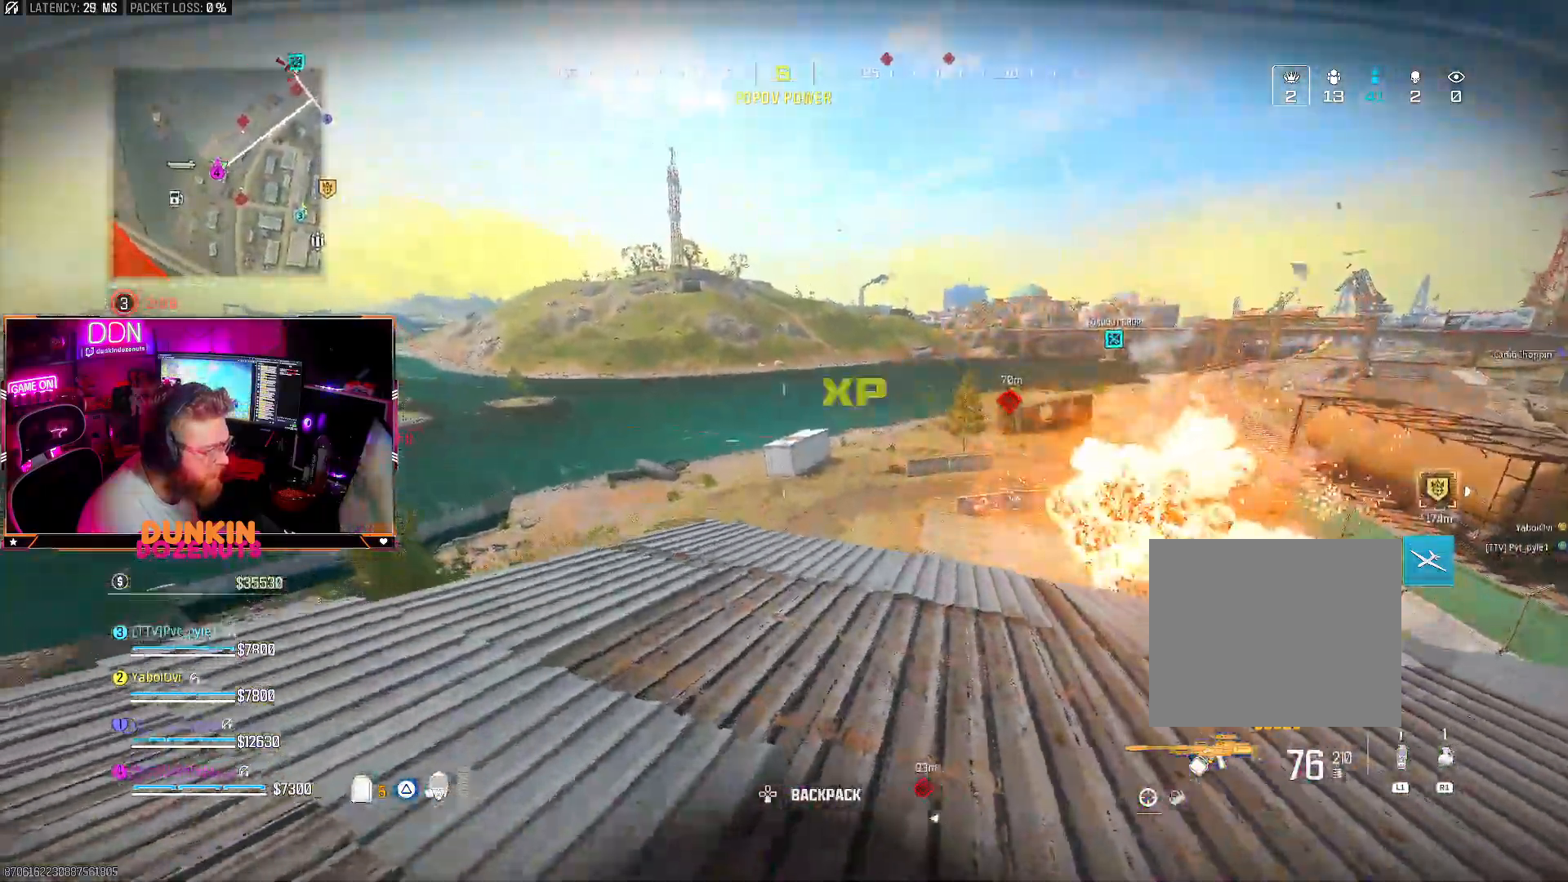
{"dt_ms": 500, "buttons": ["L2"], "left_stick": "left", "right_stick": "up-right", "events": [[150, "left_stick", "left"], [200, "right_stick", "down"], [383, "right_stick", "center"], [467, "right_stick", "up-right"]]}
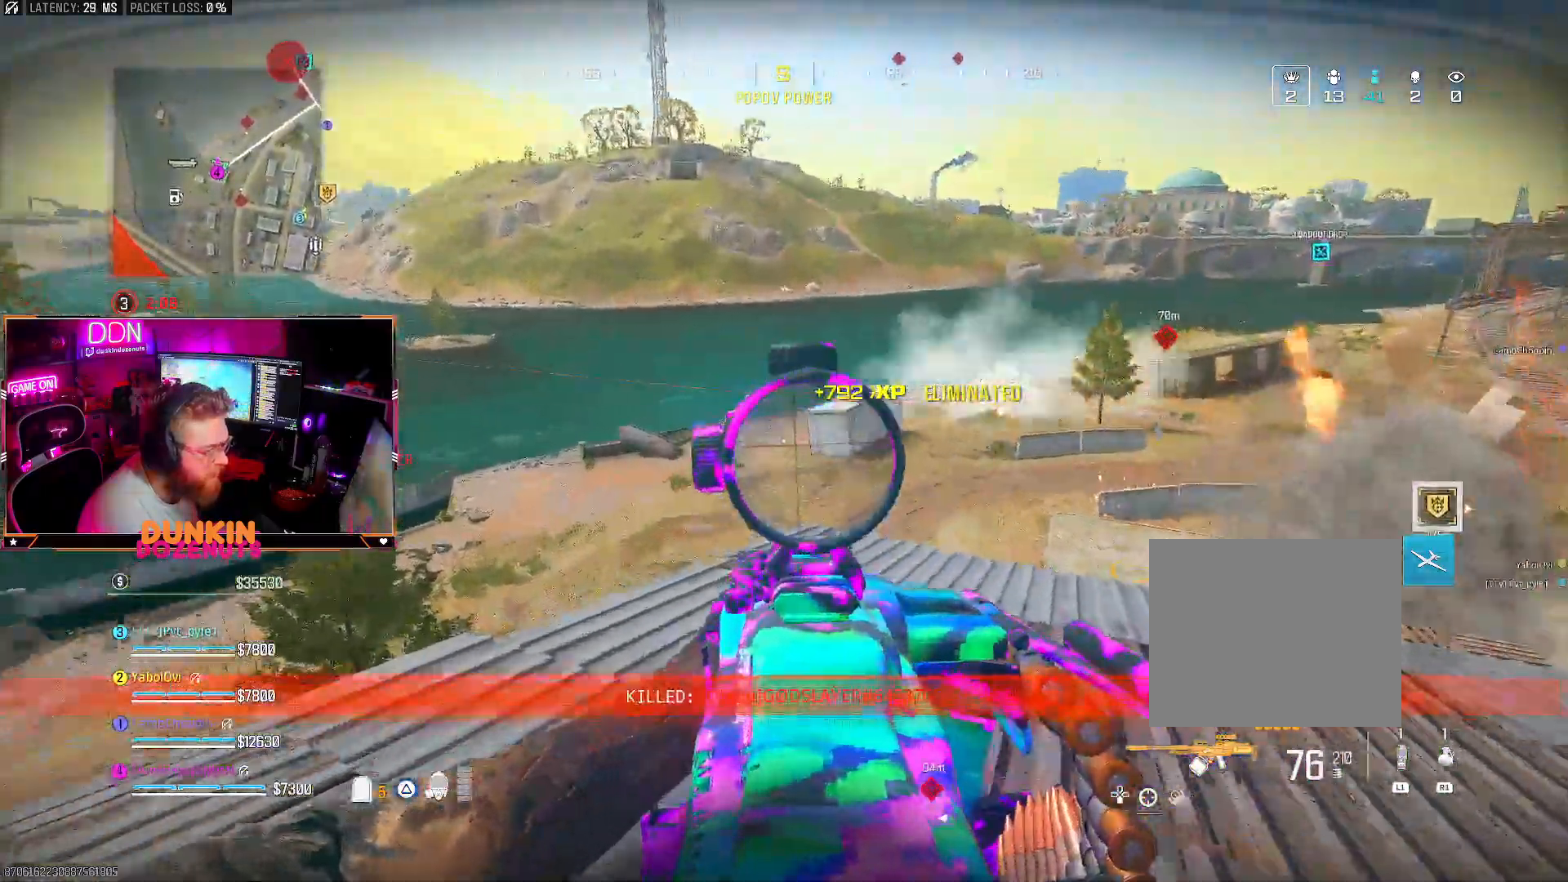
{"dt_ms": 500, "buttons": ["L2"], "left_stick": "right", "right_stick": "right", "events": [[117, "right_stick", "center"], [300, "right_stick", "right"], [417, "left_stick", "right"]]}
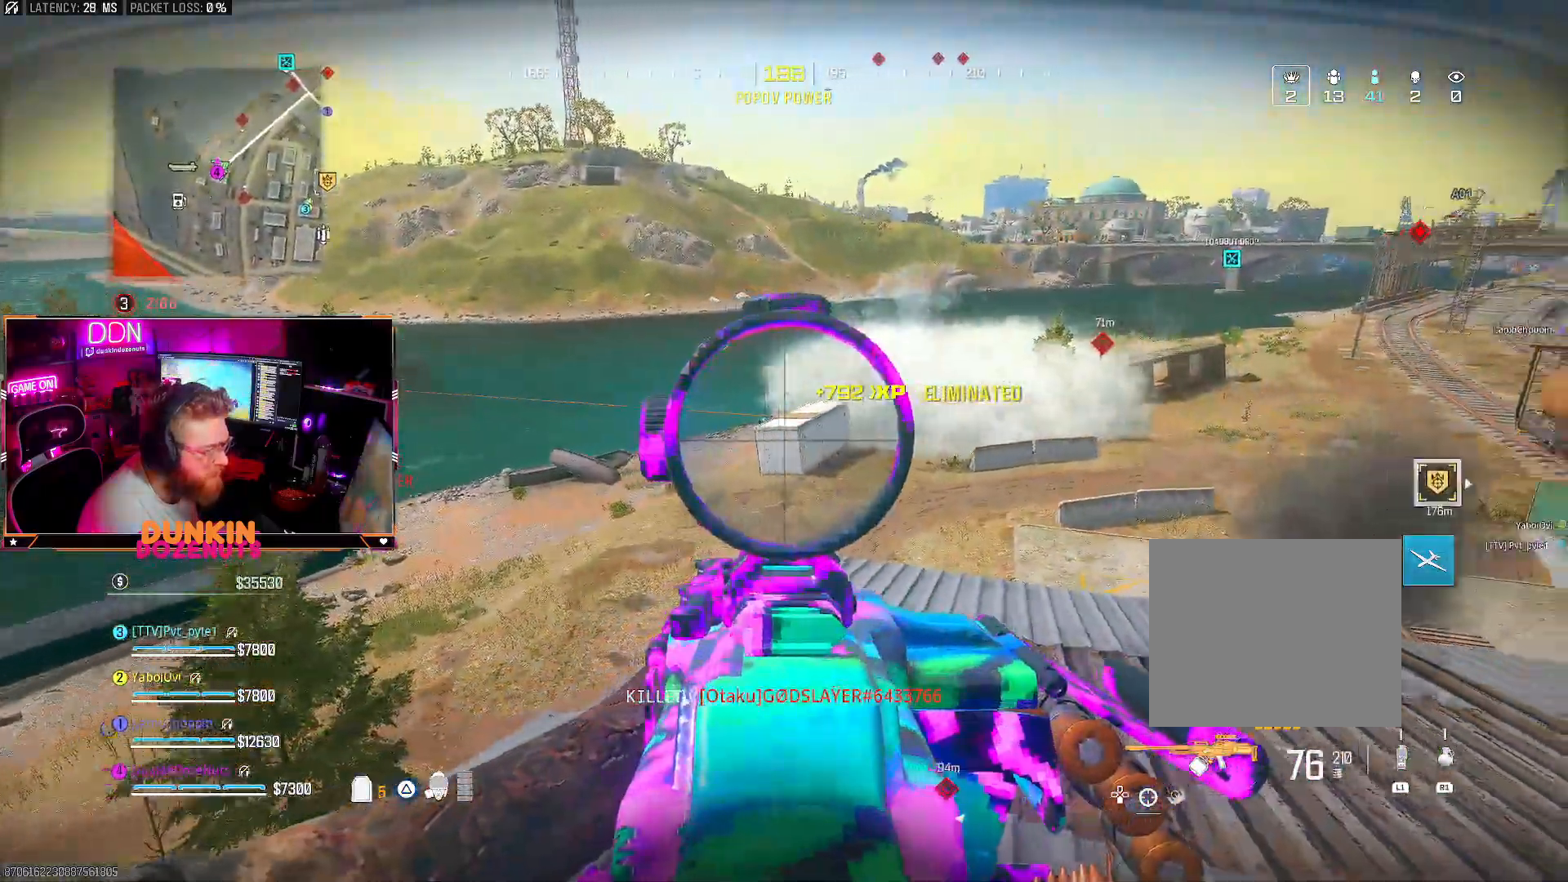
{"dt_ms": 500, "buttons": ["L2", "R2"], "left_stick": "up-right", "right_stick": "down-left", "events": [[50, "left_stick", "up-right"], [117, "right_stick", "center"], [333, "right_stick", "up-right"], [350, "R2", "down"], [383, "right_stick", "center"], [500, "right_stick", "down-left"]]}
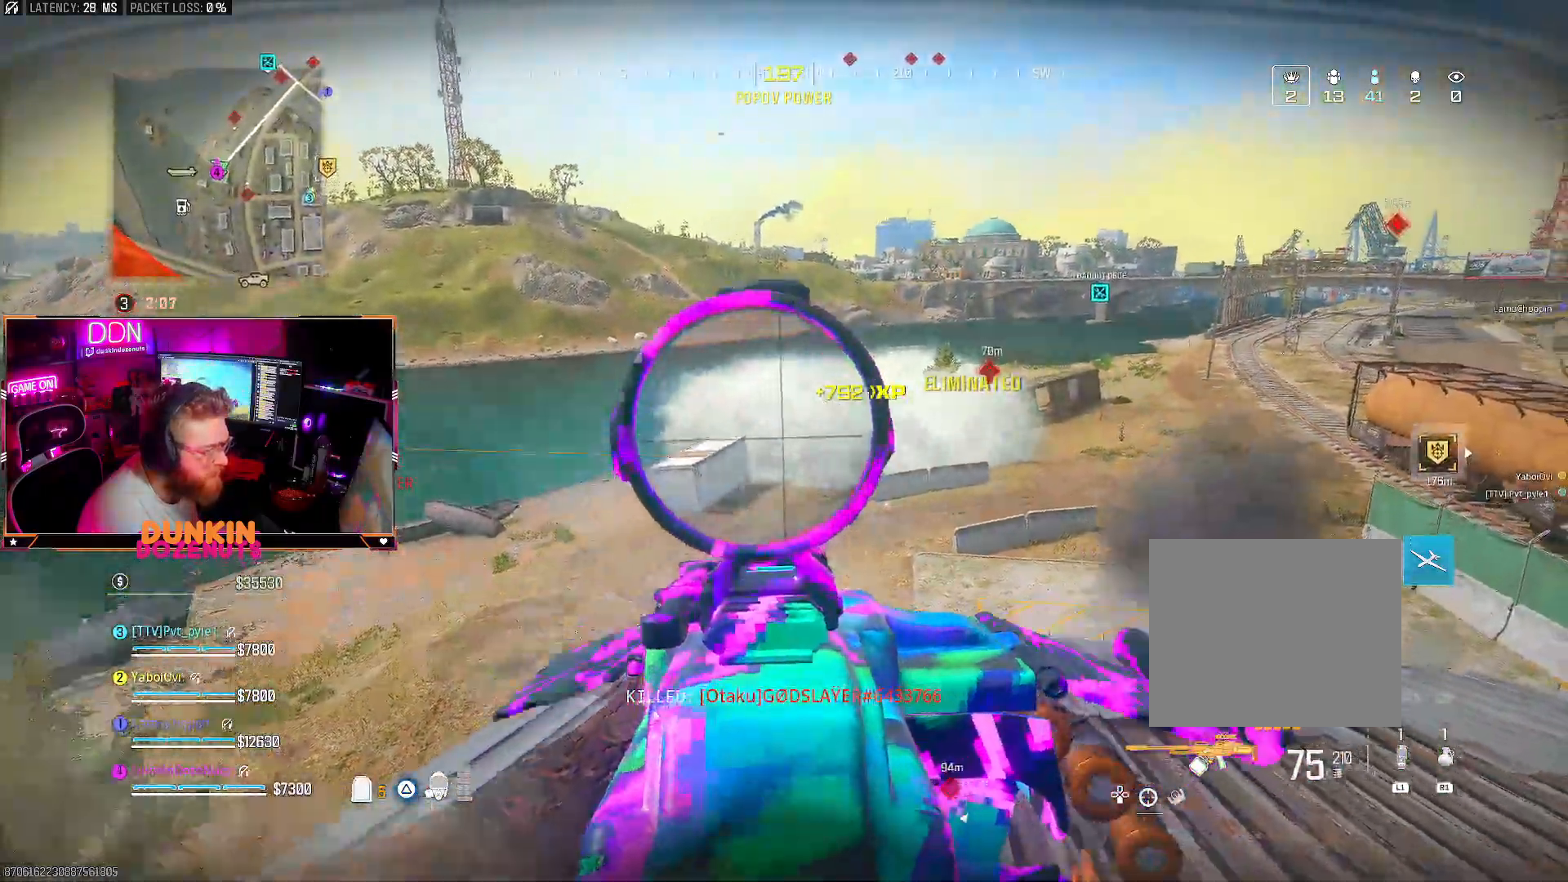
{"dt_ms": 500, "buttons": ["L2", "R2"], "left_stick": "center", "right_stick": "left", "events": [[67, "left_stick", "down-left"], [83, "R2", "up"], [150, "right_stick", "center"], [167, "R2", "down"], [250, "right_stick", "up-right"], [367, "right_stick", "center"], [400, "left_stick", "center"], [450, "right_stick", "left"]]}
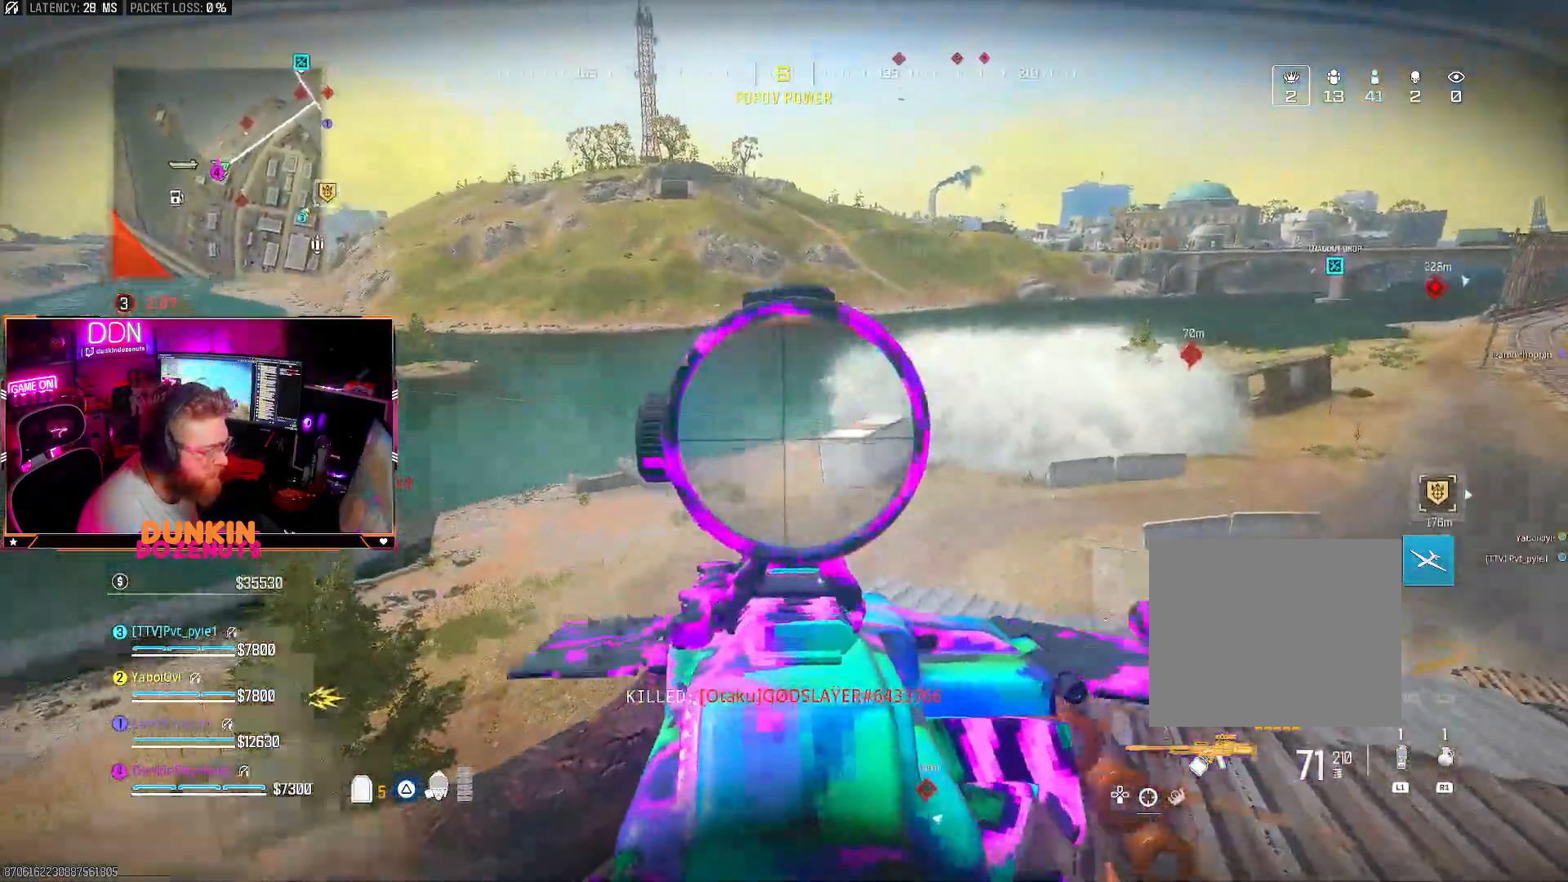
{"dt_ms": 500, "buttons": ["L2", "R2"], "left_stick": "center", "right_stick": "down-left", "events": [[17, "DPAD_UP", "down"], [67, "right_stick", "center"], [117, "DPAD_UP", "up"], [150, "right_stick", "right"], [167, "DPAD_UP", "down"], [283, "DPAD_UP", "up"], [317, "right_stick", "down"], [417, "right_stick", "down-left"]]}
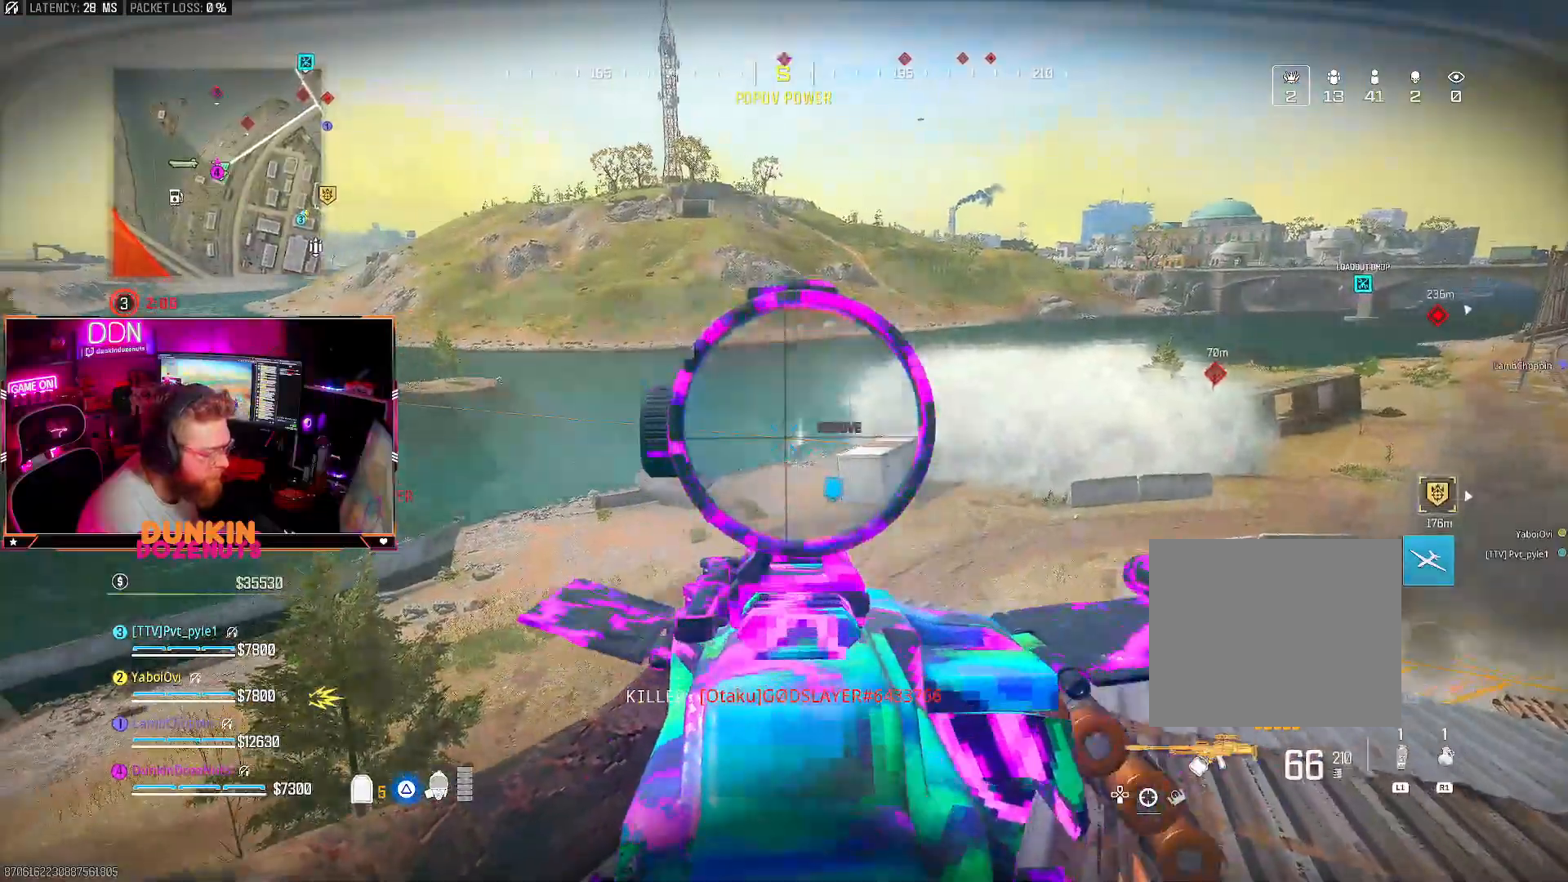
{"dt_ms": 500, "buttons": ["L2", "R2"], "left_stick": "center", "right_stick": "down-left", "events": [[33, "left_stick", "left"], [33, "right_stick", "down"], [283, "right_stick", "center"], [333, "left_stick", "center"], [417, "right_stick", "down-left"]]}
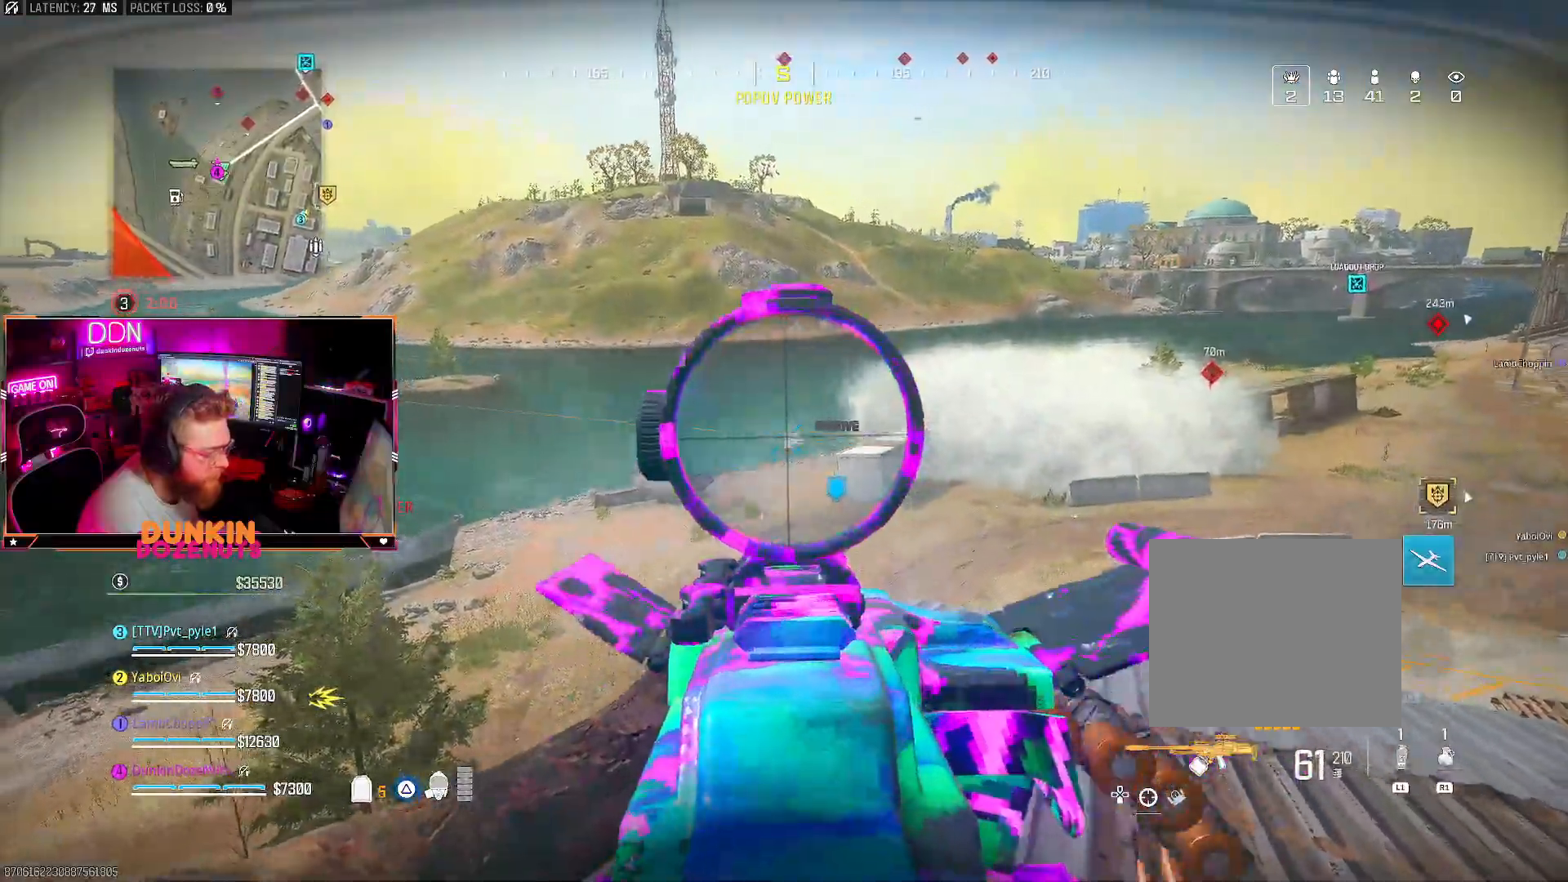
{"dt_ms": 500, "buttons": ["L2", "R2"], "left_stick": "center", "right_stick": "down", "events": [[17, "left_stick", "right"], [67, "right_stick", "down"], [183, "left_stick", "center"], [200, "right_stick", "right"], [250, "left_stick", "left"], [317, "right_stick", "center"], [450, "left_stick", "center"], [483, "right_stick", "down"]]}
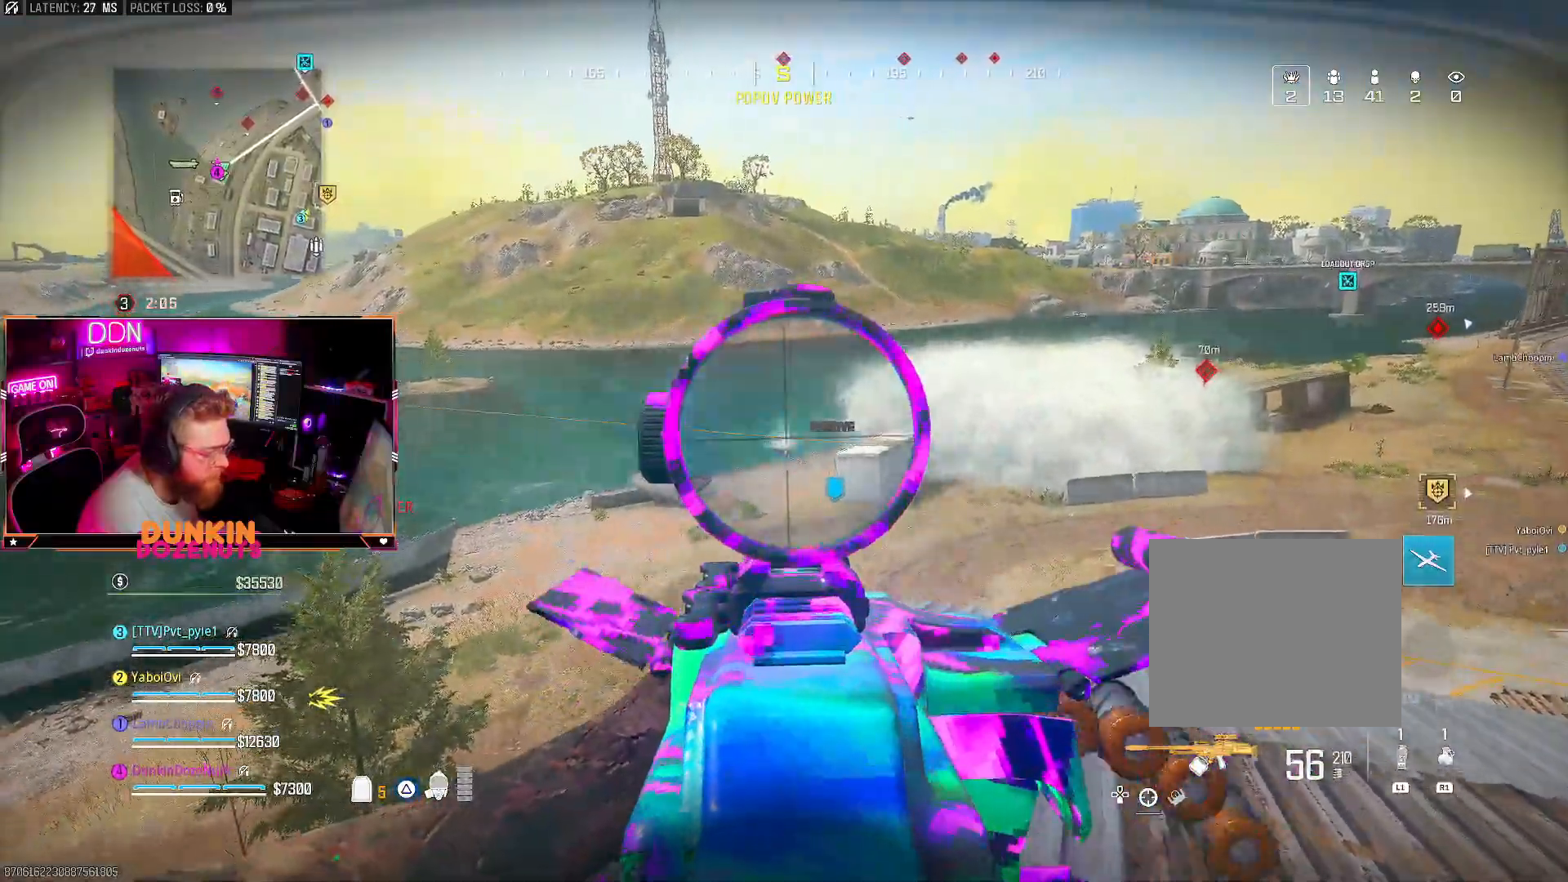
{"dt_ms": 500, "buttons": ["L2", "R2"], "left_stick": "center", "right_stick": "down", "events": [[83, "left_stick", "right"], [183, "left_stick", "up-right"], [233, "right_stick", "center"], [317, "right_stick", "down"], [333, "left_stick", "center"]]}
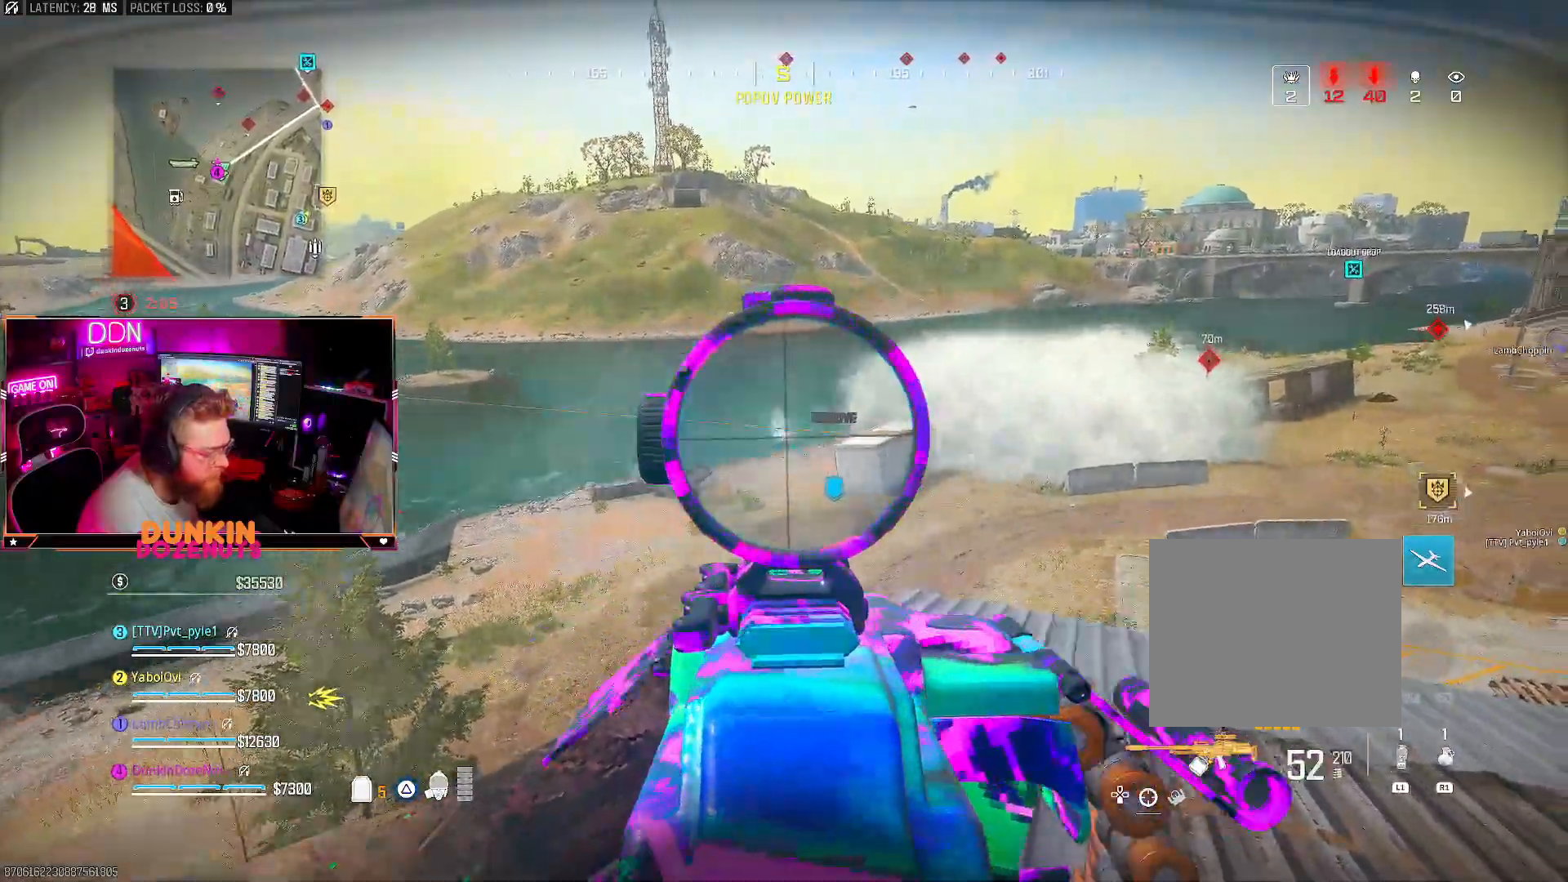
{"dt_ms": 500, "buttons": ["L2", "R2"], "left_stick": "up-left", "right_stick": "center", "events": [[233, "right_stick", "center"], [267, "left_stick", "up-right"], [350, "right_stick", "right"], [467, "left_stick", "up-left"], [483, "right_stick", "center"]]}
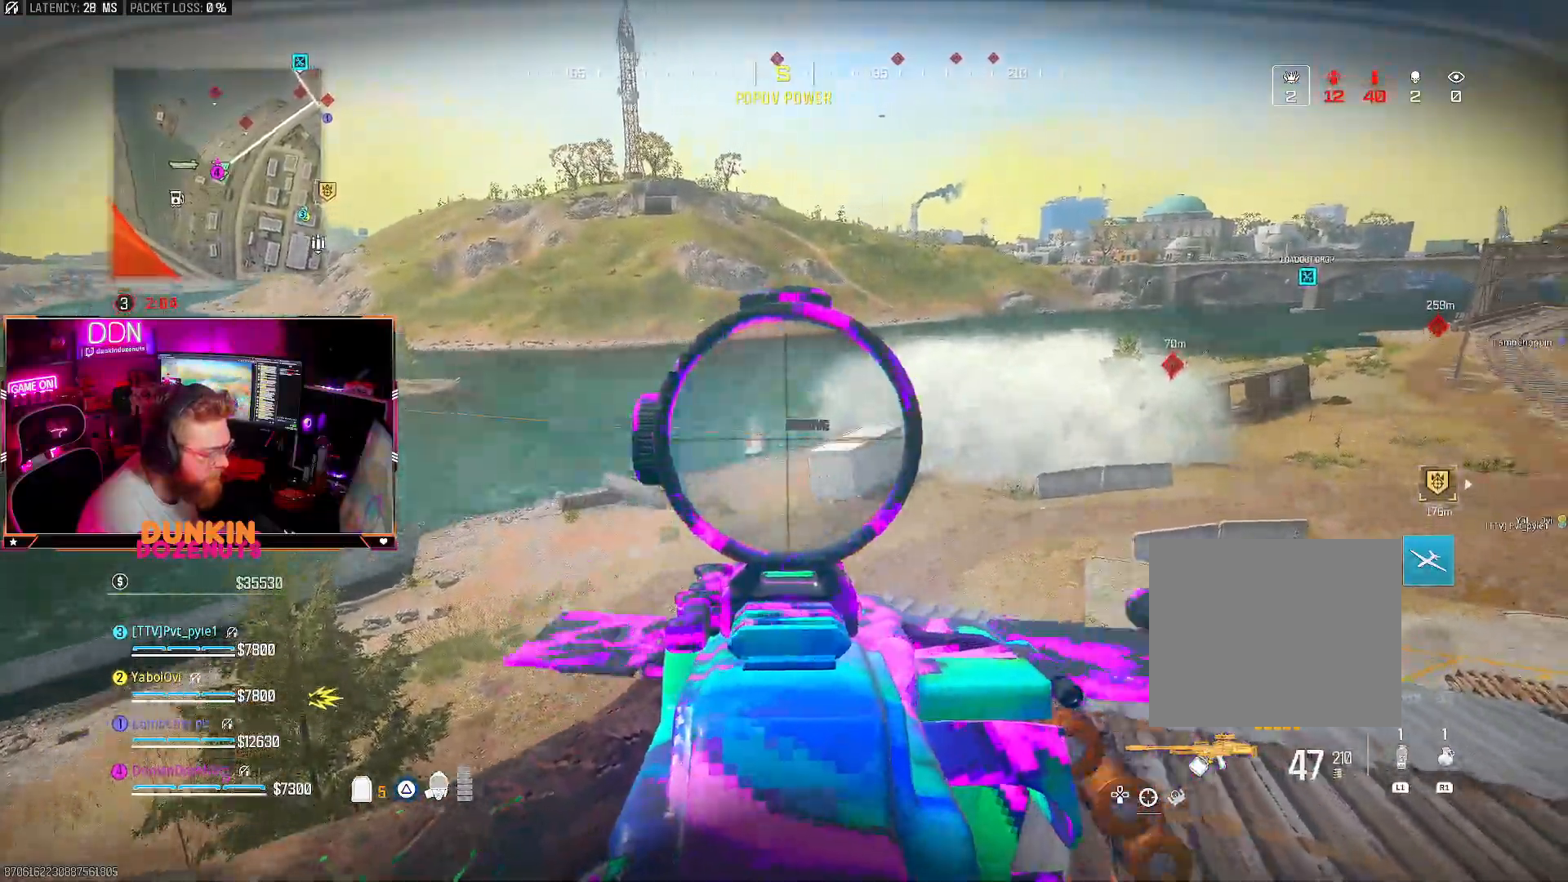
{"dt_ms": 500, "buttons": [], "left_stick": "up-right", "right_stick": "right", "events": [[33, "right_stick", "down-left"], [183, "left_stick", "right"], [317, "right_stick", "right"], [450, "L2", "up"], [483, "R2", "up"], [500, "left_stick", "up-right"]]}
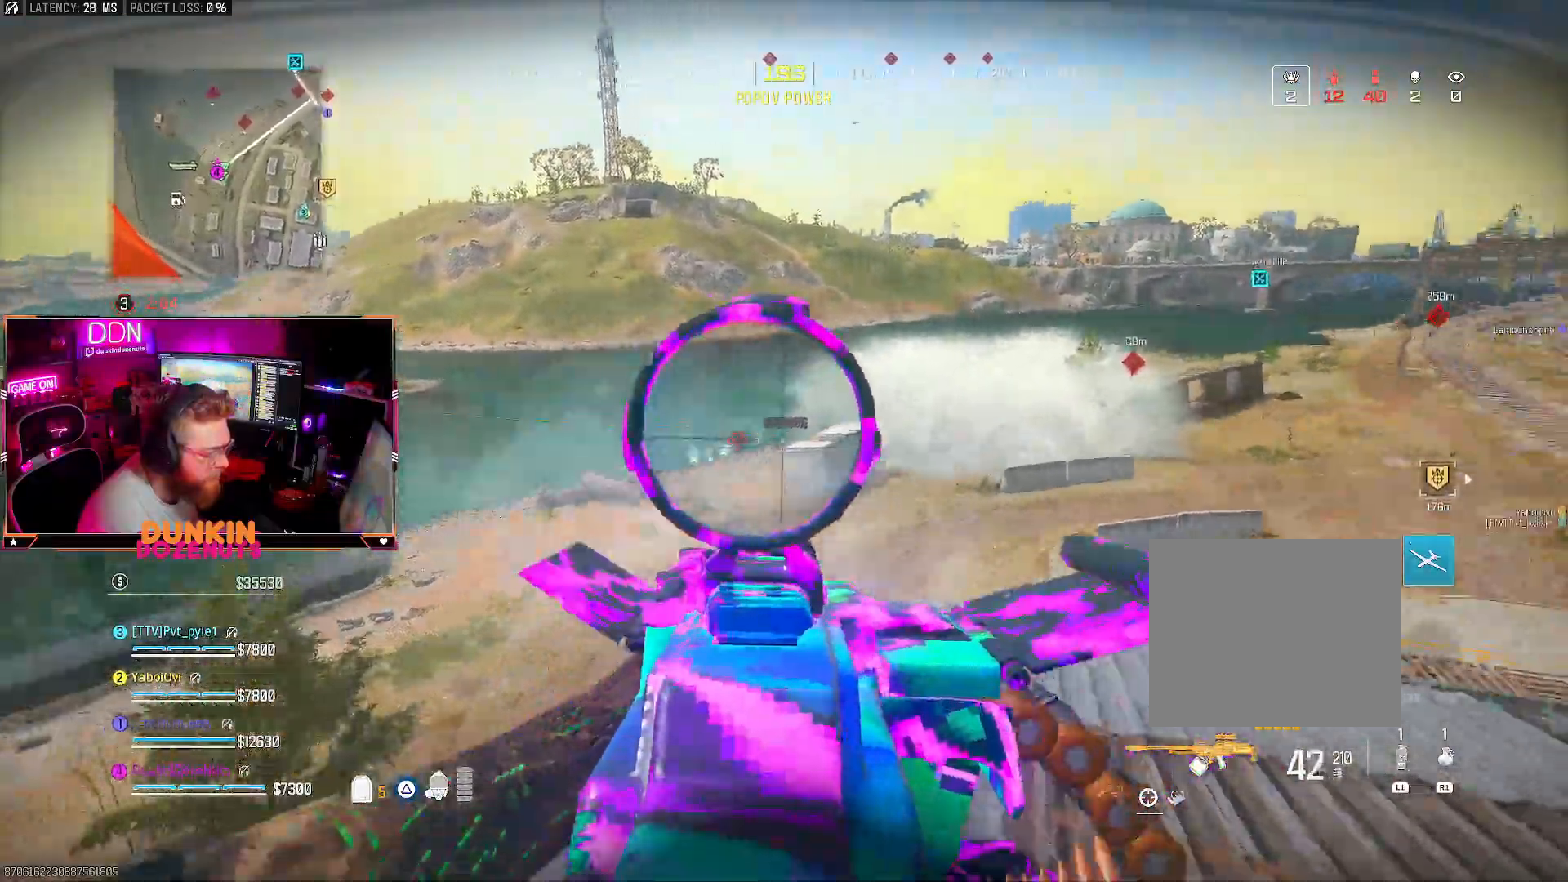
{"dt_ms": 500, "buttons": [], "left_stick": "up", "right_stick": "center", "events": [[133, "L3", "down"], [133, "left_stick", "up"], [250, "L3", "up"], [300, "right_stick", "center"], [333, "L3", "down"], [450, "L3", "up"]]}
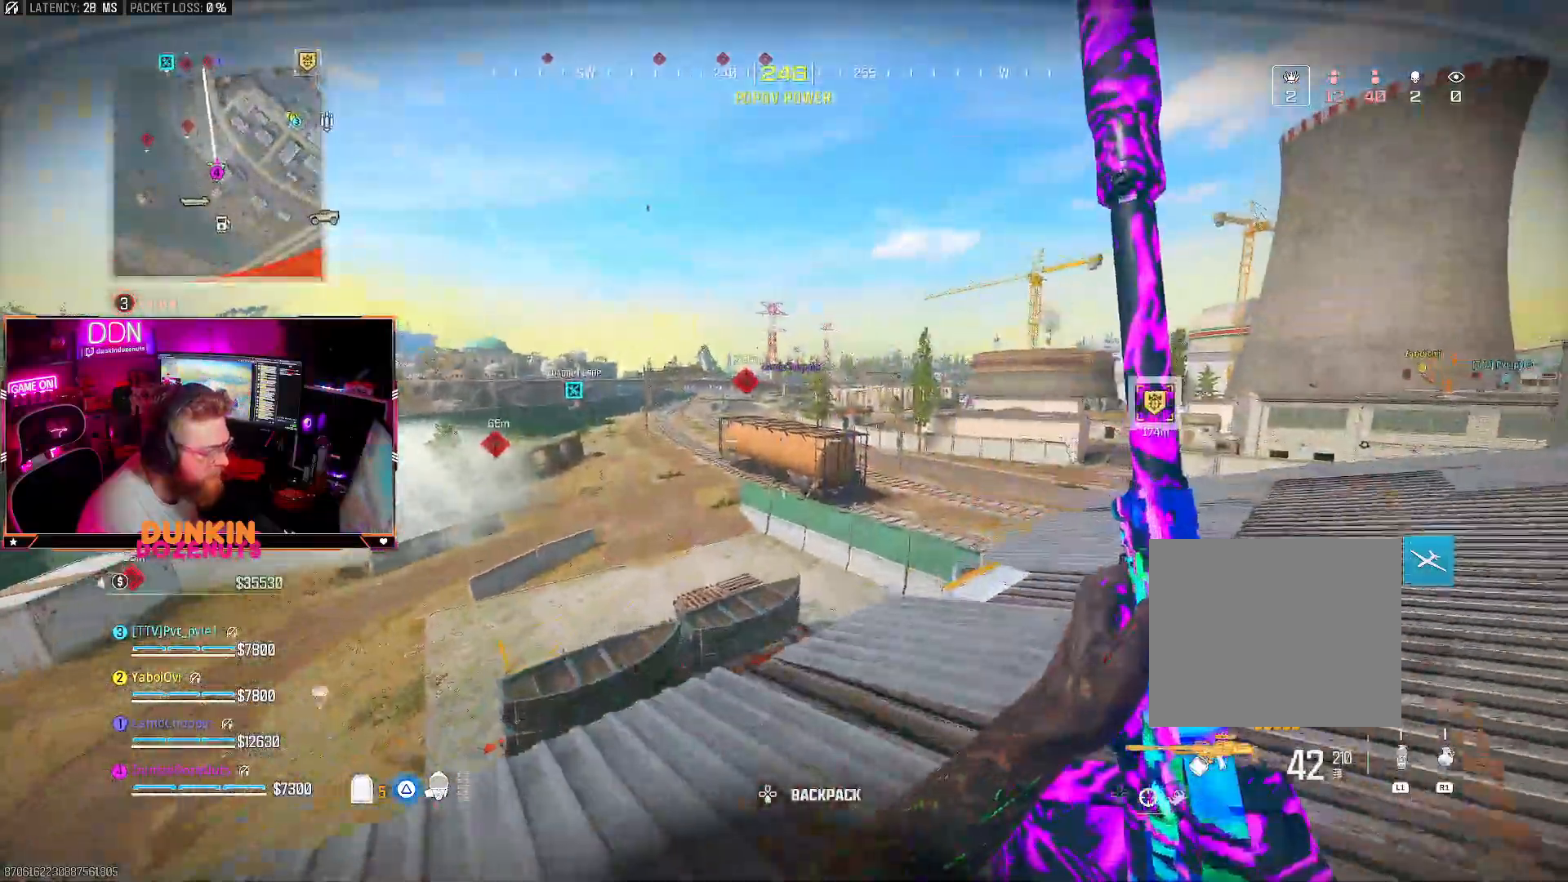
{"dt_ms": 500, "buttons": [], "left_stick": "right", "right_stick": "up-left", "events": [[17, "right_stick", "right"], [33, "L3", "down"], [83, "left_stick", "up-right"], [117, "right_stick", "center"], [150, "L3", "up"], [250, "L3", "down"], [250, "right_stick", "up-left"], [350, "L3", "up"], [367, "right_stick", "up"], [383, "left_stick", "right"], [500, "right_stick", "up-left"]]}
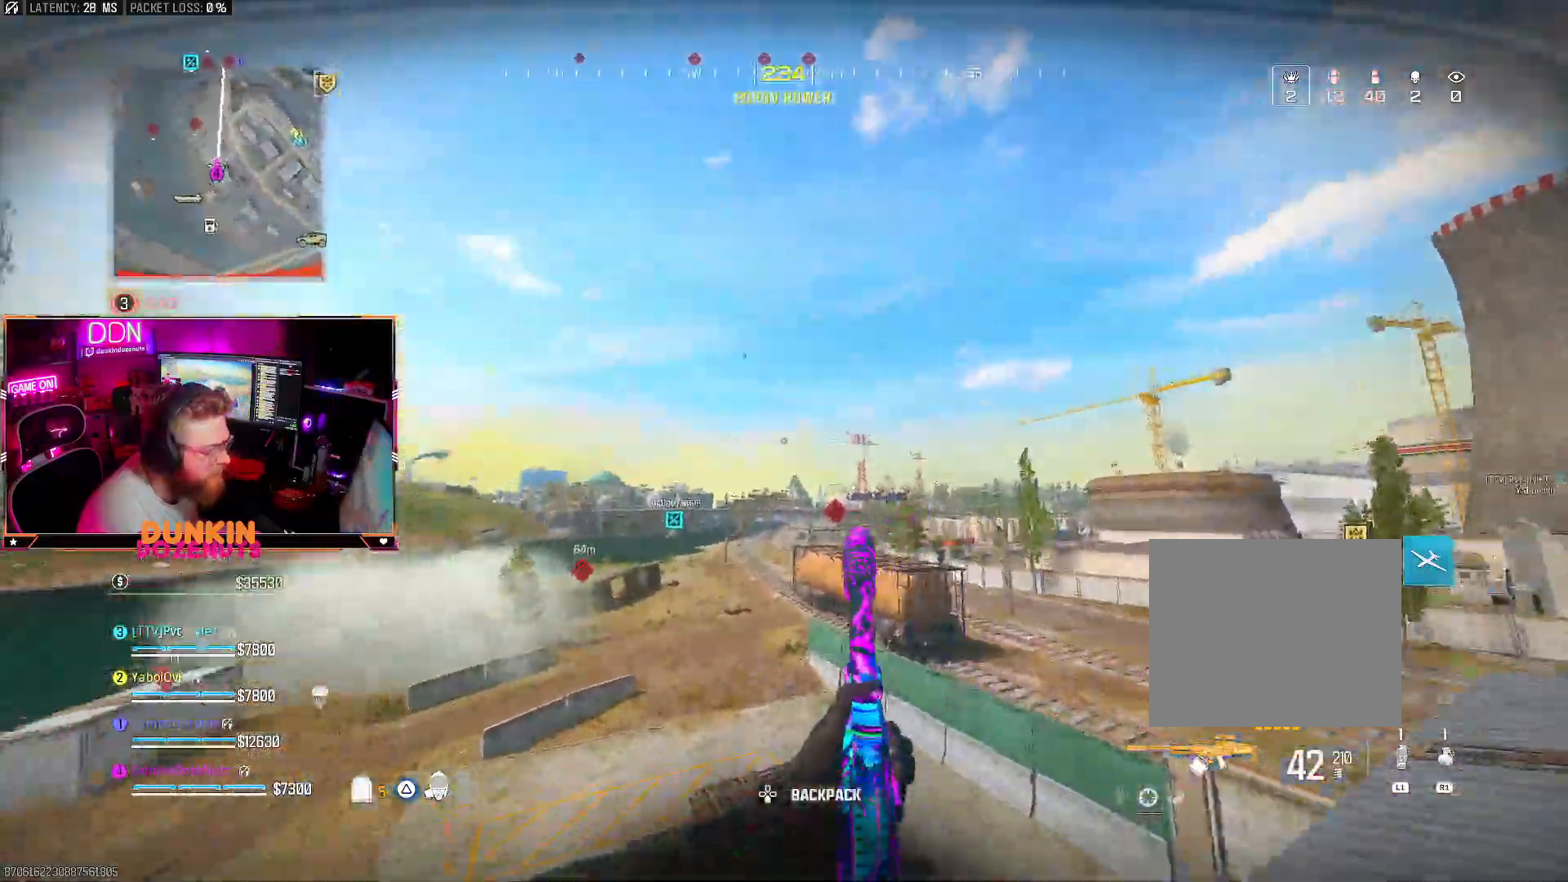
{"dt_ms": 500, "buttons": [], "left_stick": "down-right", "right_stick": "center", "events": [[83, "L2", "down"], [150, "left_stick", "down-right"], [150, "right_stick", "up"], [350, "right_stick", "center"], [483, "L2", "up"]]}
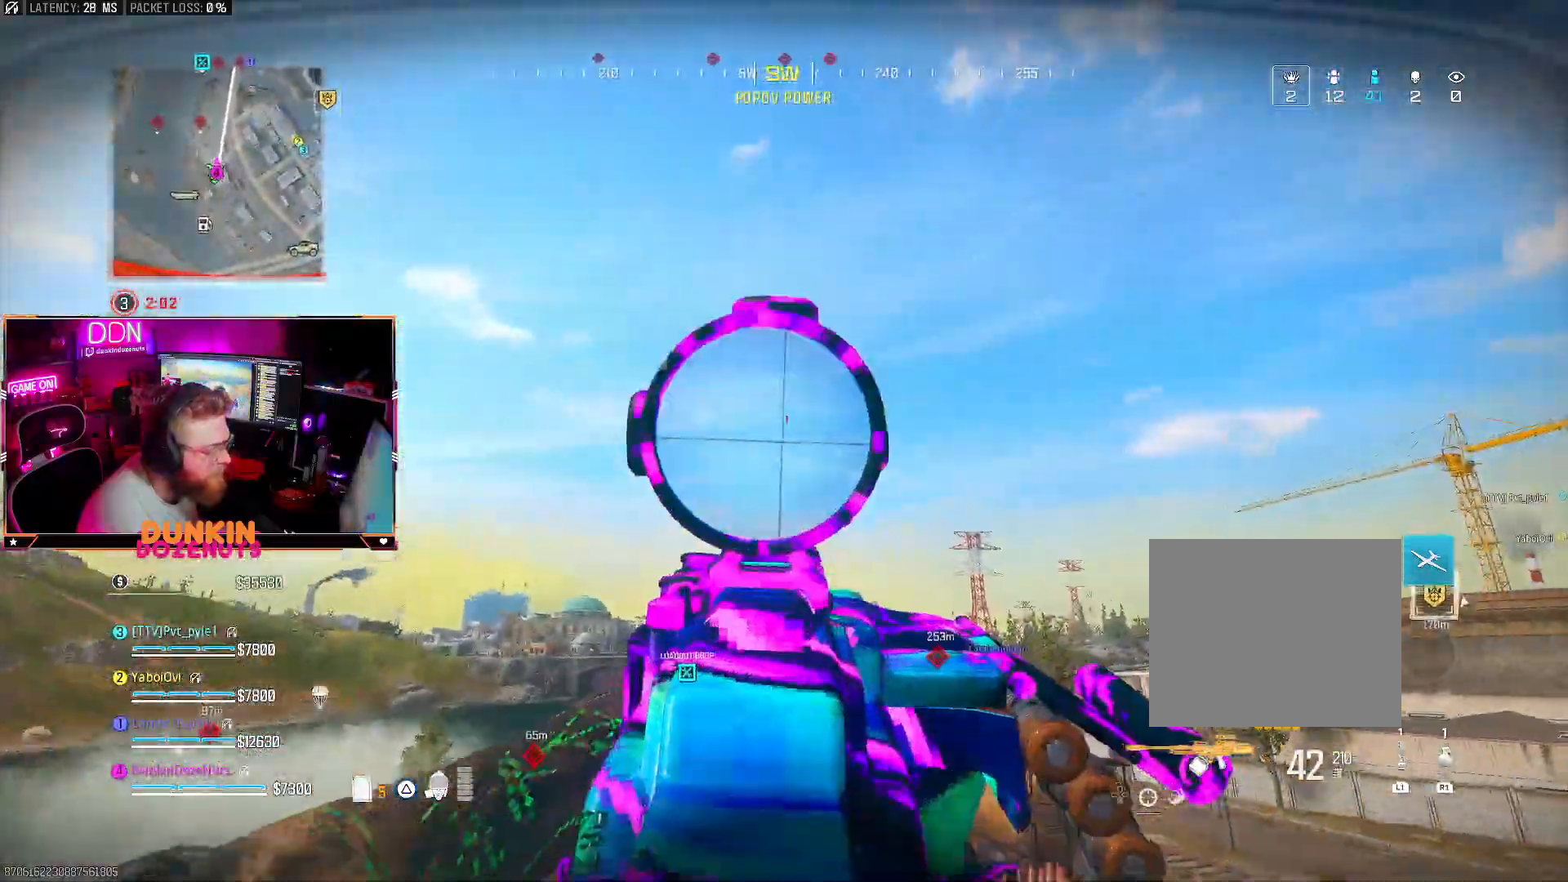
{"dt_ms": 500, "buttons": [], "left_stick": "up-left", "right_stick": "center", "events": [[50, "left_stick", "down-left"], [83, "right_stick", "down-left"], [300, "left_stick", "up-left"], [400, "L3", "down"], [400, "right_stick", "center"], [467, "L3", "up"]]}
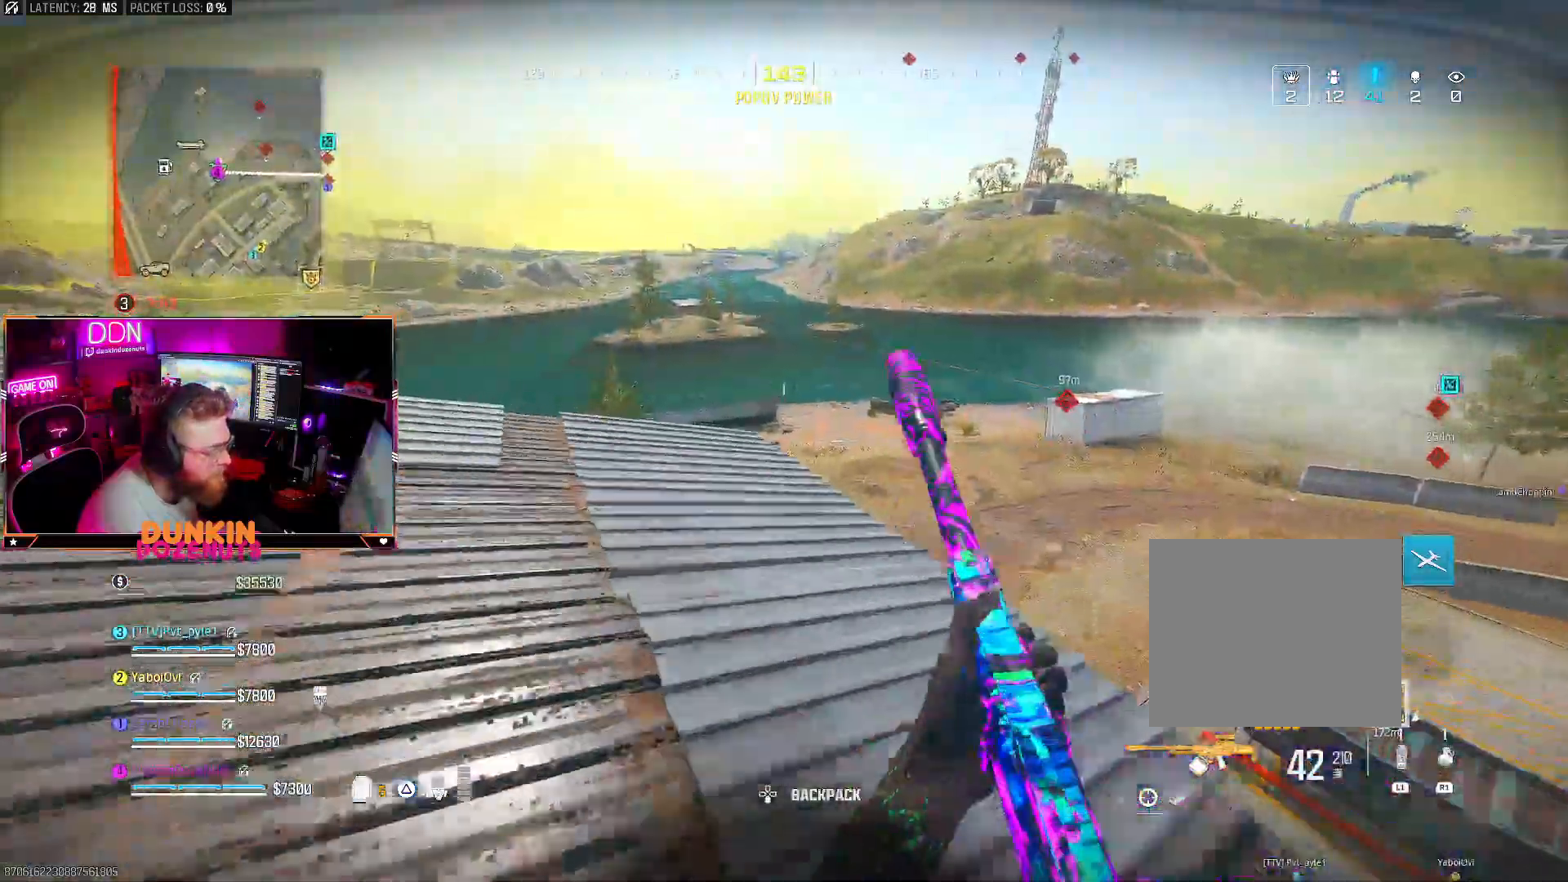
{"dt_ms": 500, "buttons": [], "left_stick": "center", "right_stick": "center", "events": [[117, "right_stick", "right"], [317, "left_stick", "center"], [367, "right_stick", "center"], [400, "DPAD_RIGHT", "down"], [483, "DPAD_RIGHT", "up"]]}
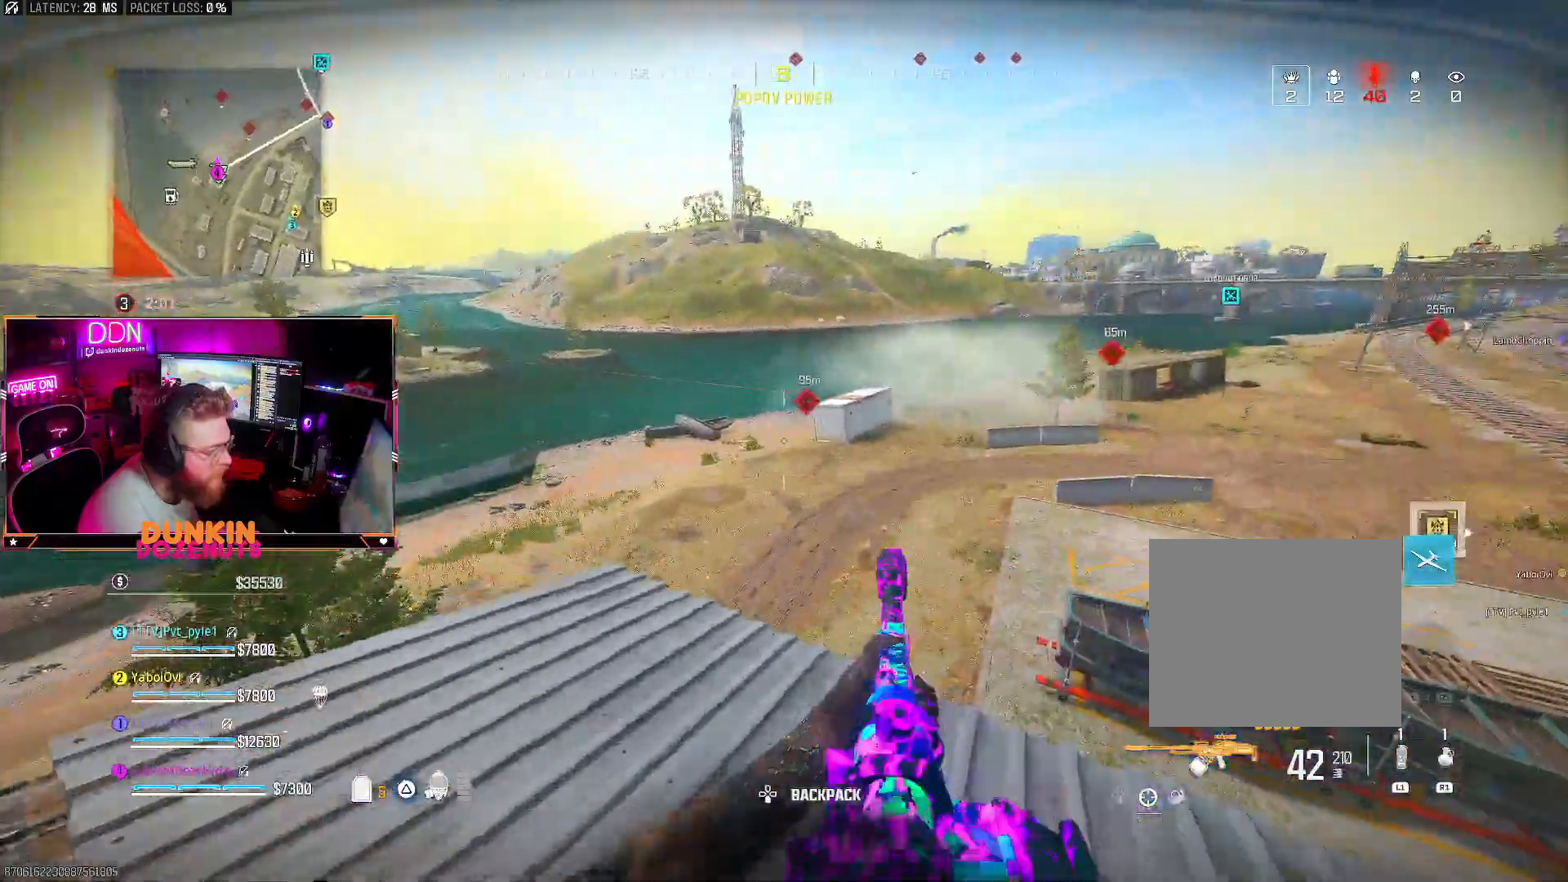
{"dt_ms": 500, "buttons": [], "left_stick": "up-right", "right_stick": "center", "events": [[67, "right_stick", "right"], [150, "left_stick", "down-right"], [217, "left_stick", "right"], [300, "right_stick", "center"], [433, "left_stick", "up-right"]]}
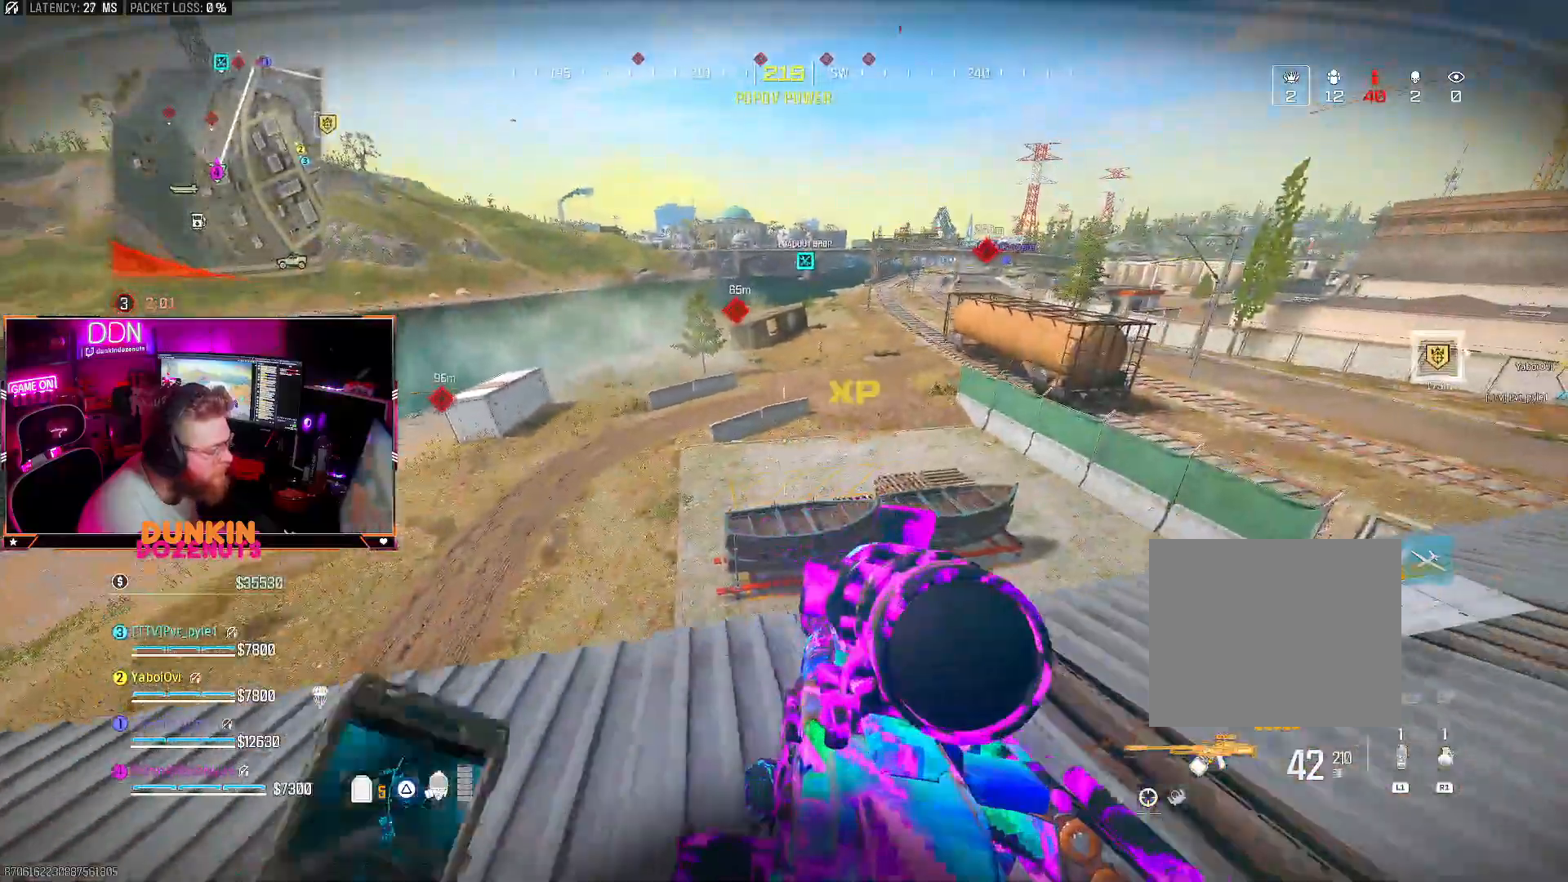
{"dt_ms": 500, "buttons": [], "left_stick": "up-right", "right_stick": "down-left", "events": [[50, "right_stick", "down"], [233, "right_stick", "center"], [267, "left_stick", "up"], [333, "right_stick", "left"], [400, "left_stick", "up-right"], [400, "right_stick", "down-left"]]}
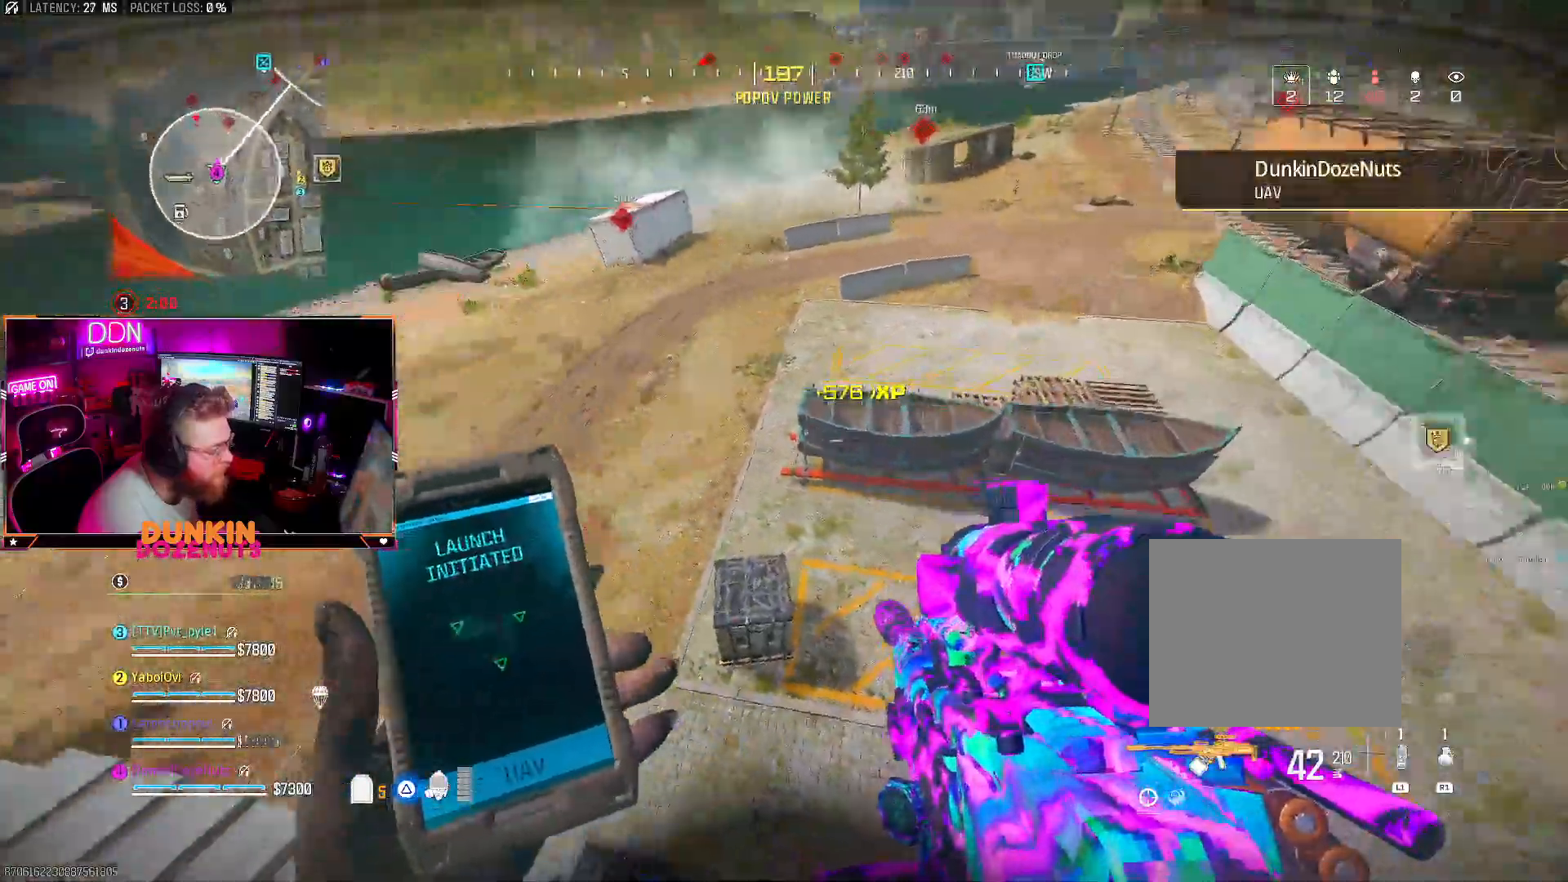
{"dt_ms": 500, "buttons": ["SQUARE"], "left_stick": "down", "right_stick": "center", "events": [[67, "left_stick", "right"], [100, "right_stick", "center"], [267, "SQUARE", "down"], [267, "left_stick", "down-right"], [350, "SQUARE", "up"], [433, "SQUARE", "down"], [483, "left_stick", "down"]]}
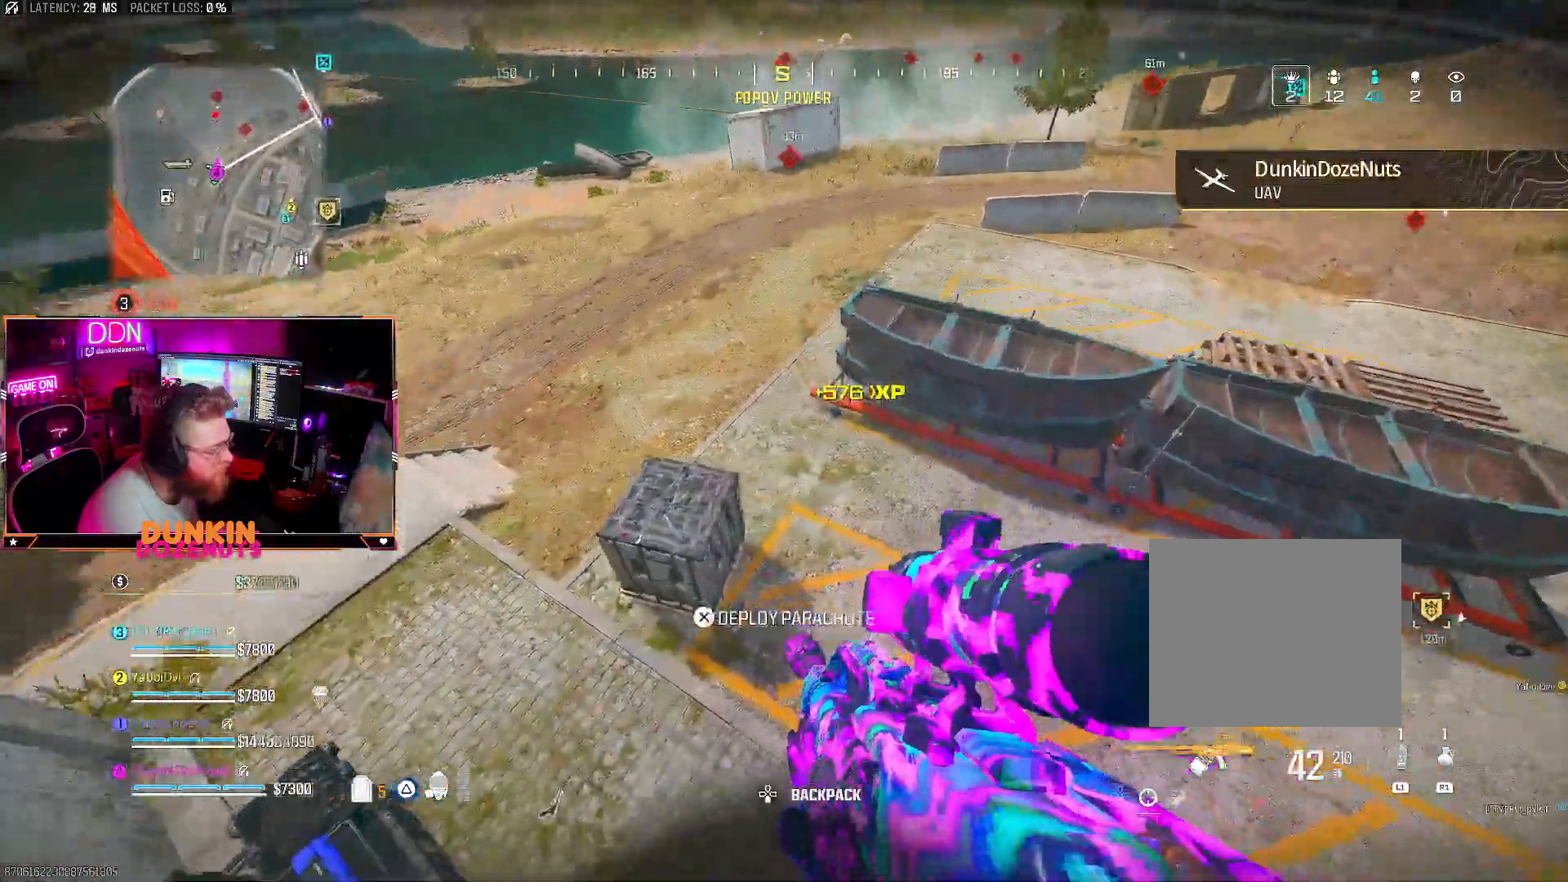
{"dt_ms": 1000, "buttons": ["CIRCLE"], "left_stick": "right", "right_stick": "up"}